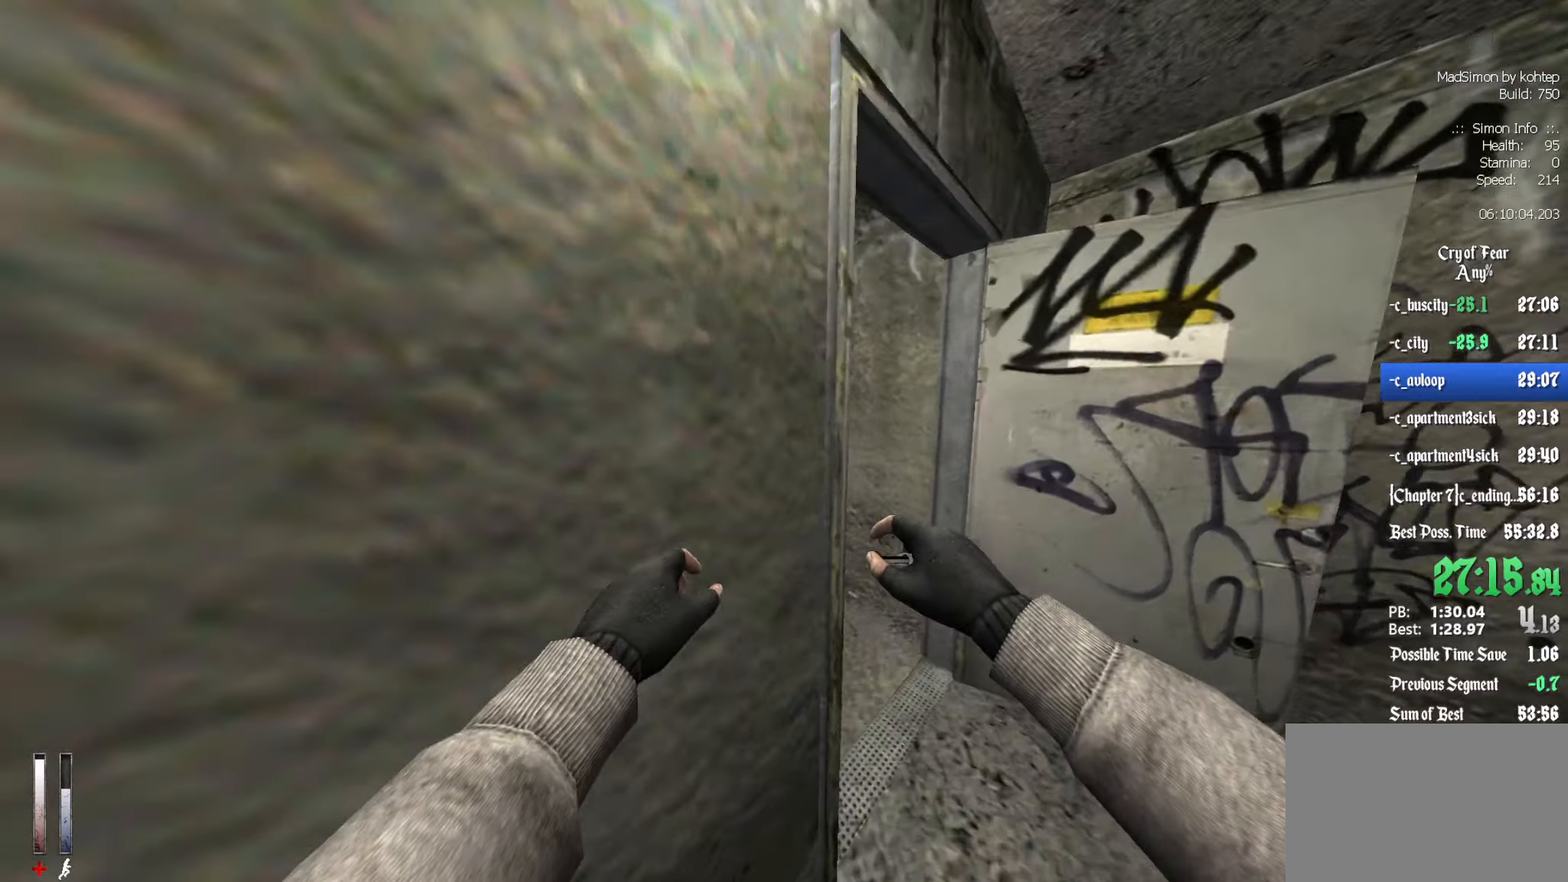
Gameplay with keyboard and mouse; each line is a JSON object with the keys and mouse buttons held at the frame after it. "events" lists presses ("down") and releases ("up") of "1", "2", "3", "4", "5", "a", "alt", "c", "ctrl", "d", "e", "f", "q", "r", "s", "shift", "space", "tab", "v", "w", "x", "z", "mouse_left", "mouse_middle", "mouse_right", "mouse_wheel_up" and "mouse_wheel_down" between this image and that frame as [ms after this image, input, new state], when the widget could be followed in between. "mouse_left", "mouse_middle", "mouse_right", "mouse_wheel_up", "mouse_wheel_down" = the "left", "middle", "right", "wheel_up", "wheel_down" buttons of the "mouse" list. No other keys are recorded. Mouse movement is not recorded.
{"keys": ["z"], "mouse": [], "events": []}
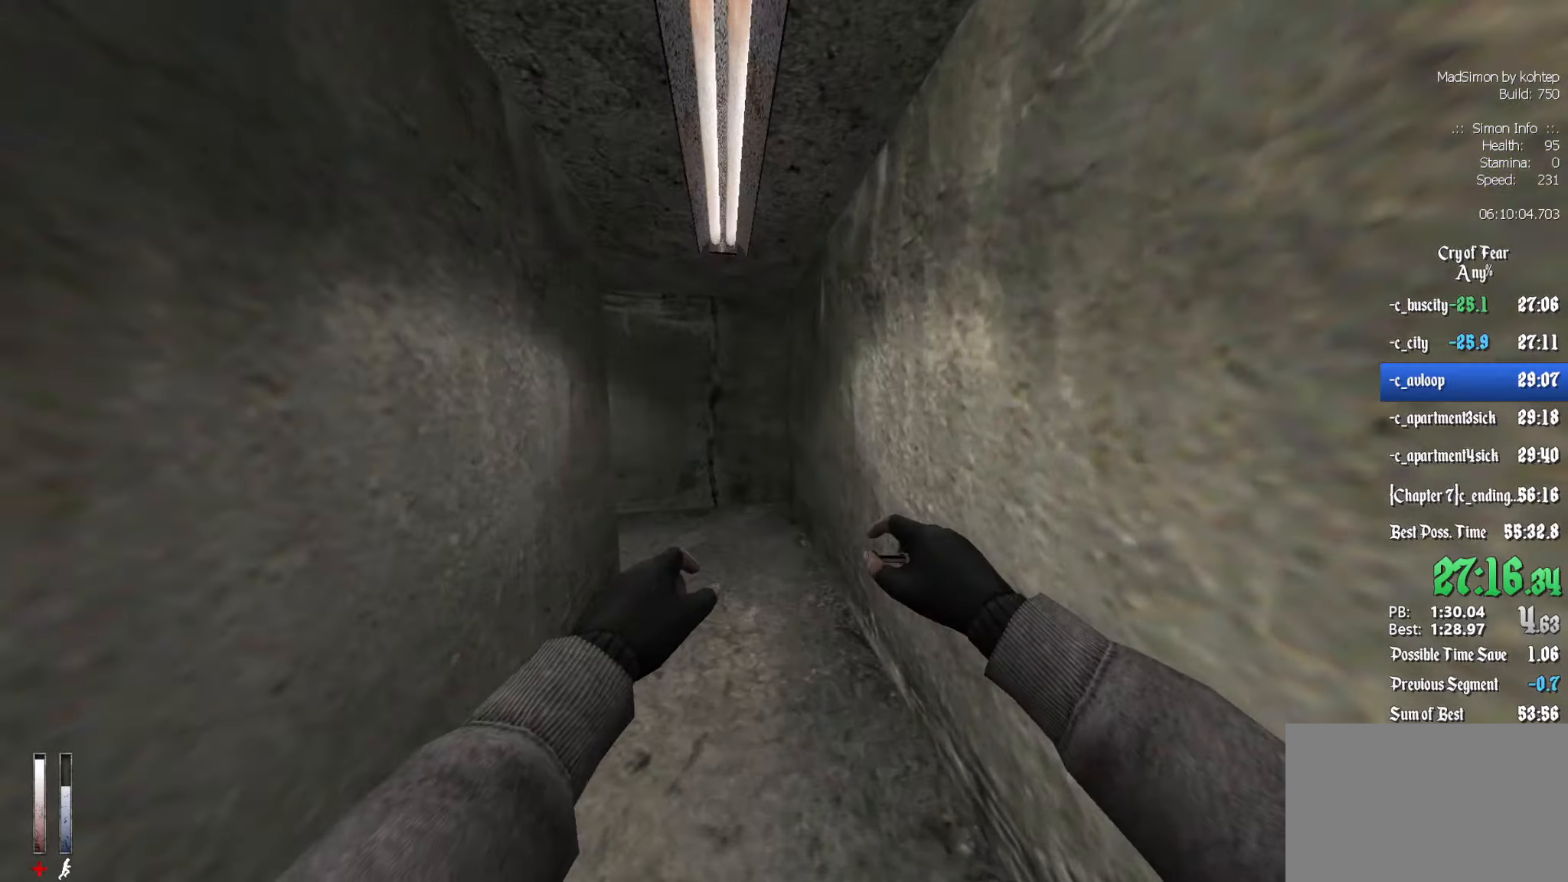
{"keys": ["z"], "mouse": [], "events": []}
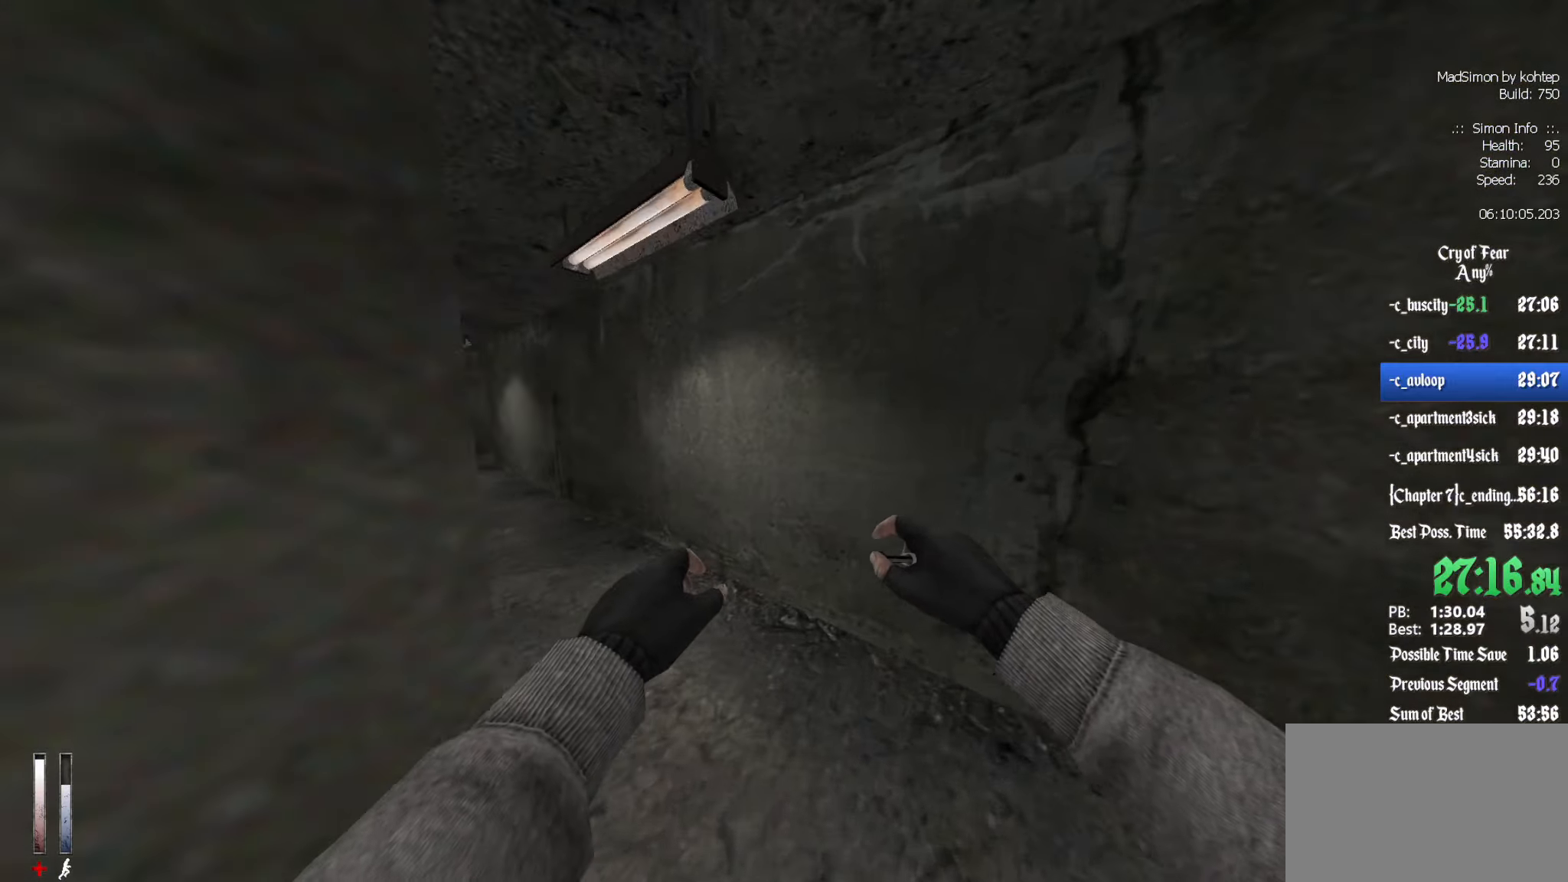
{"keys": ["z"], "mouse": [], "events": []}
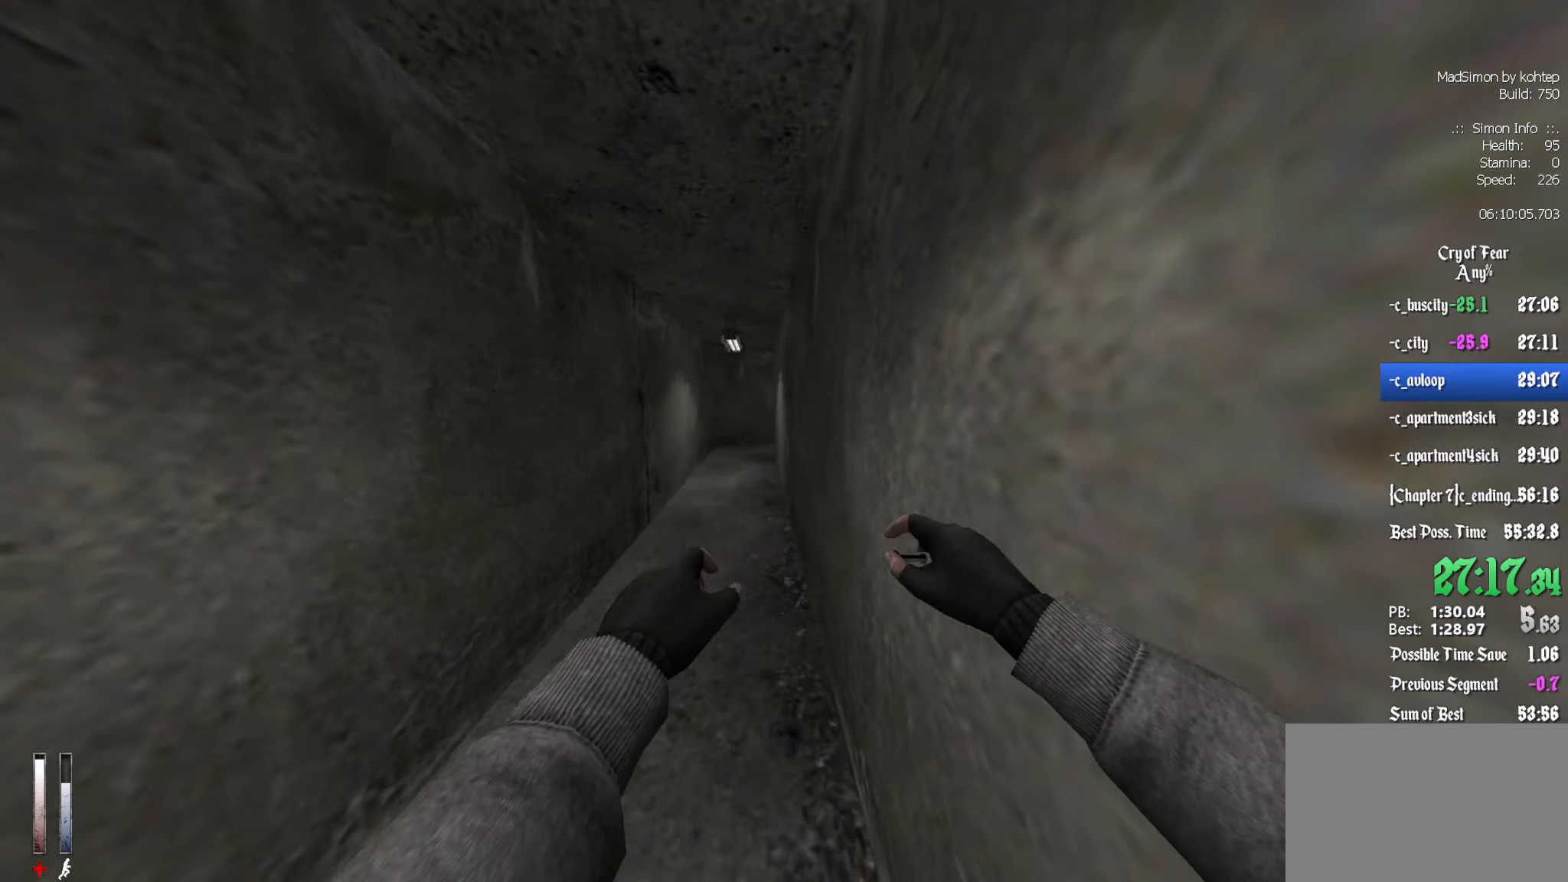
{"keys": ["ctrl"], "mouse": [], "events": [[184, "alt", "down"], [267, "ctrl", "down"], [267, "mouse_wheel_down", "down"], [317, "z", "up"], [367, "alt", "up"], [367, "mouse_wheel_down", "up"]]}
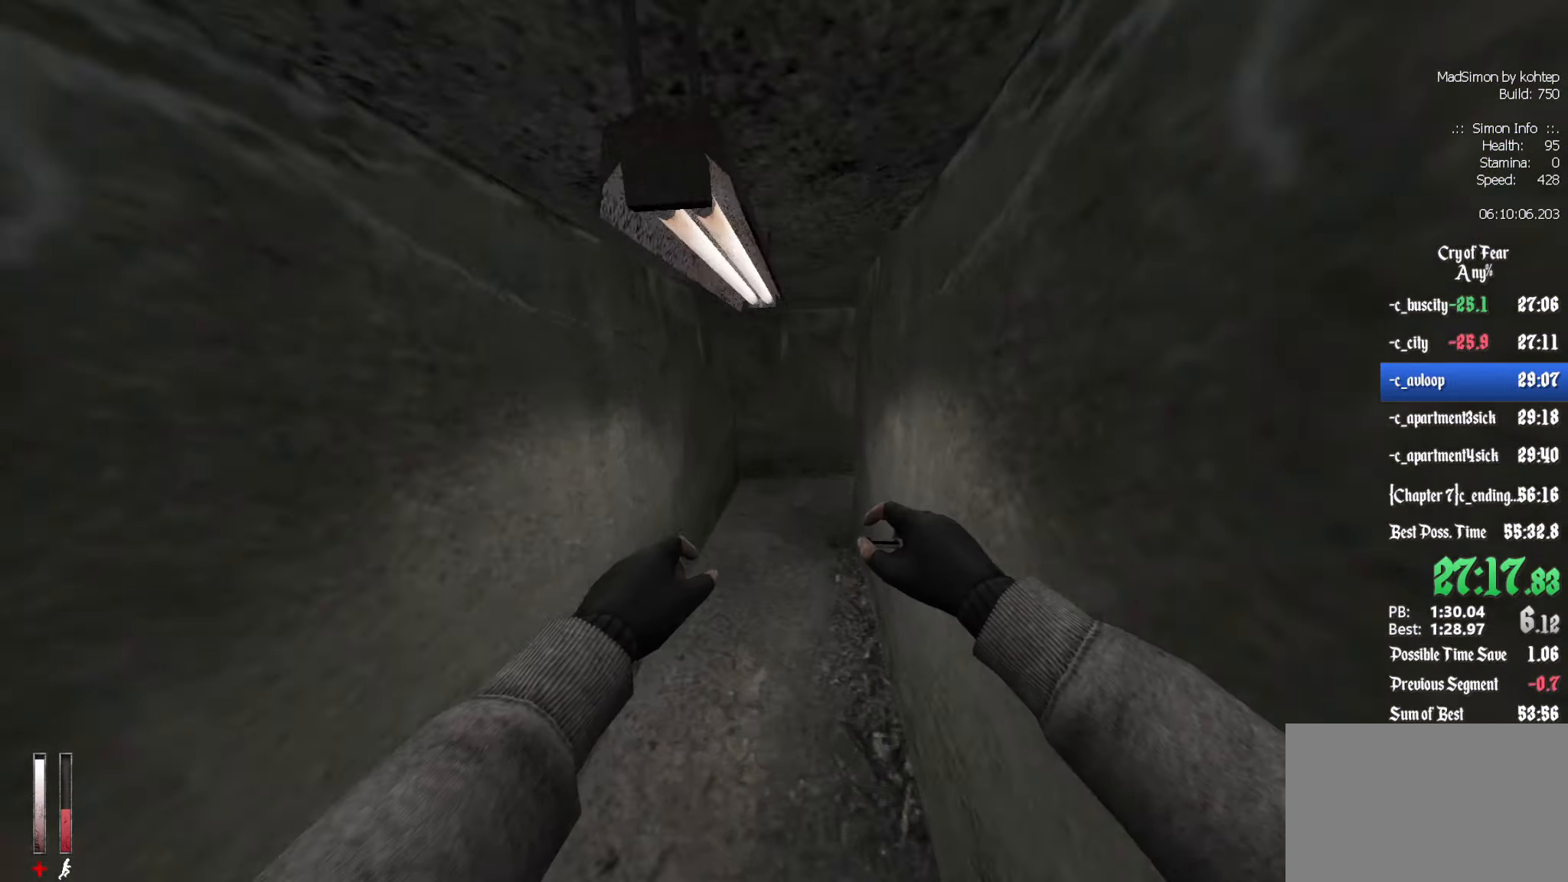
{"keys": ["d", "z"], "mouse": [], "events": [[17, "d", "down"], [150, "d", "up"], [300, "ctrl", "up"], [300, "d", "down"], [384, "z", "down"]]}
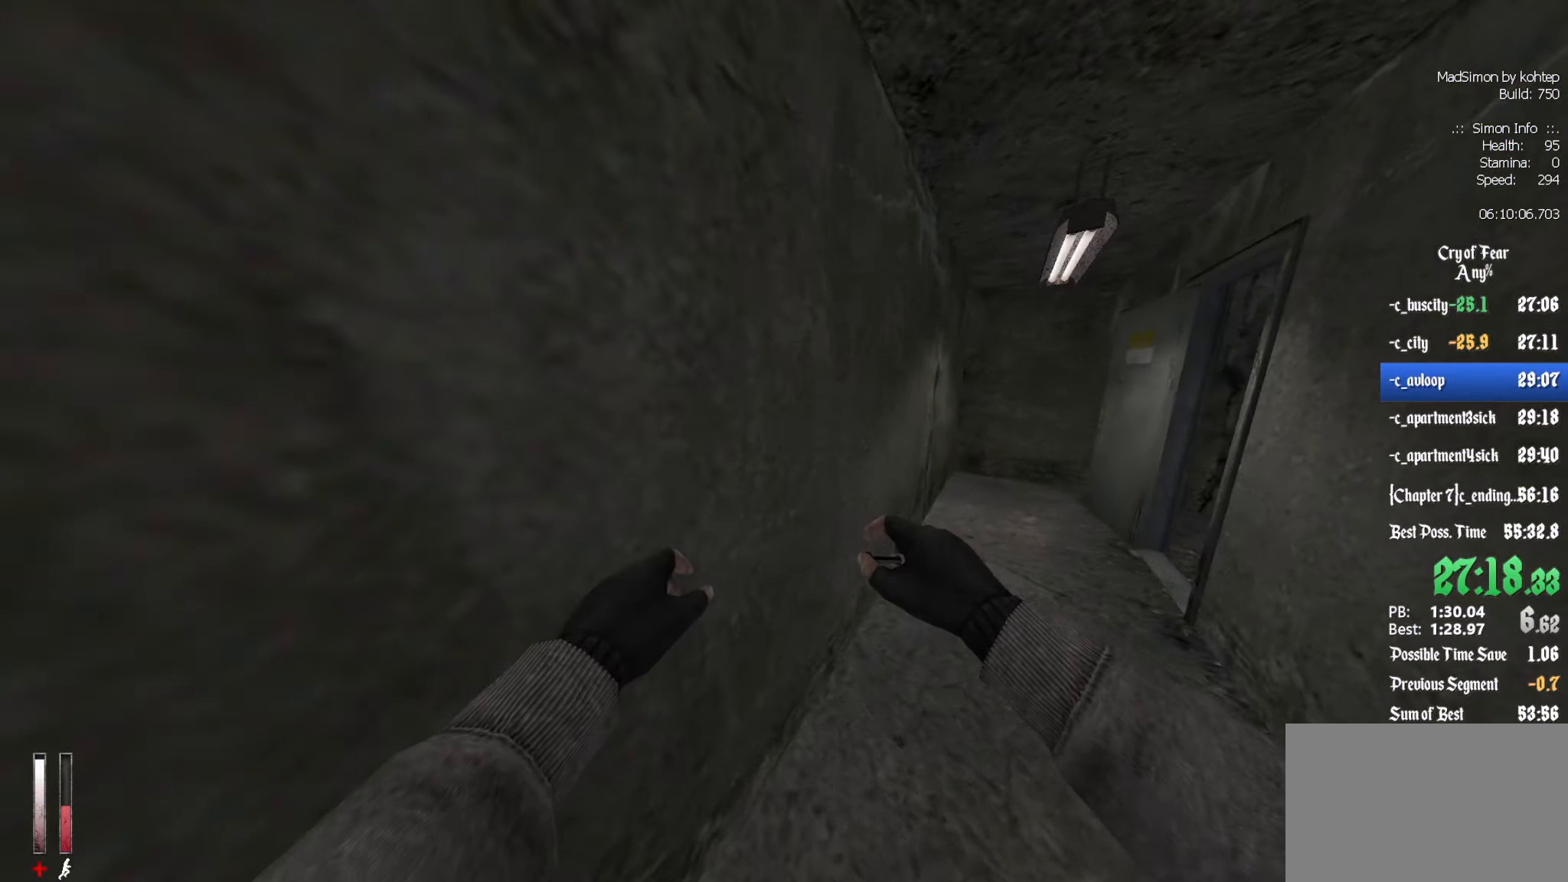
{"keys": ["z"], "mouse": [], "events": [[67, "d", "up"]]}
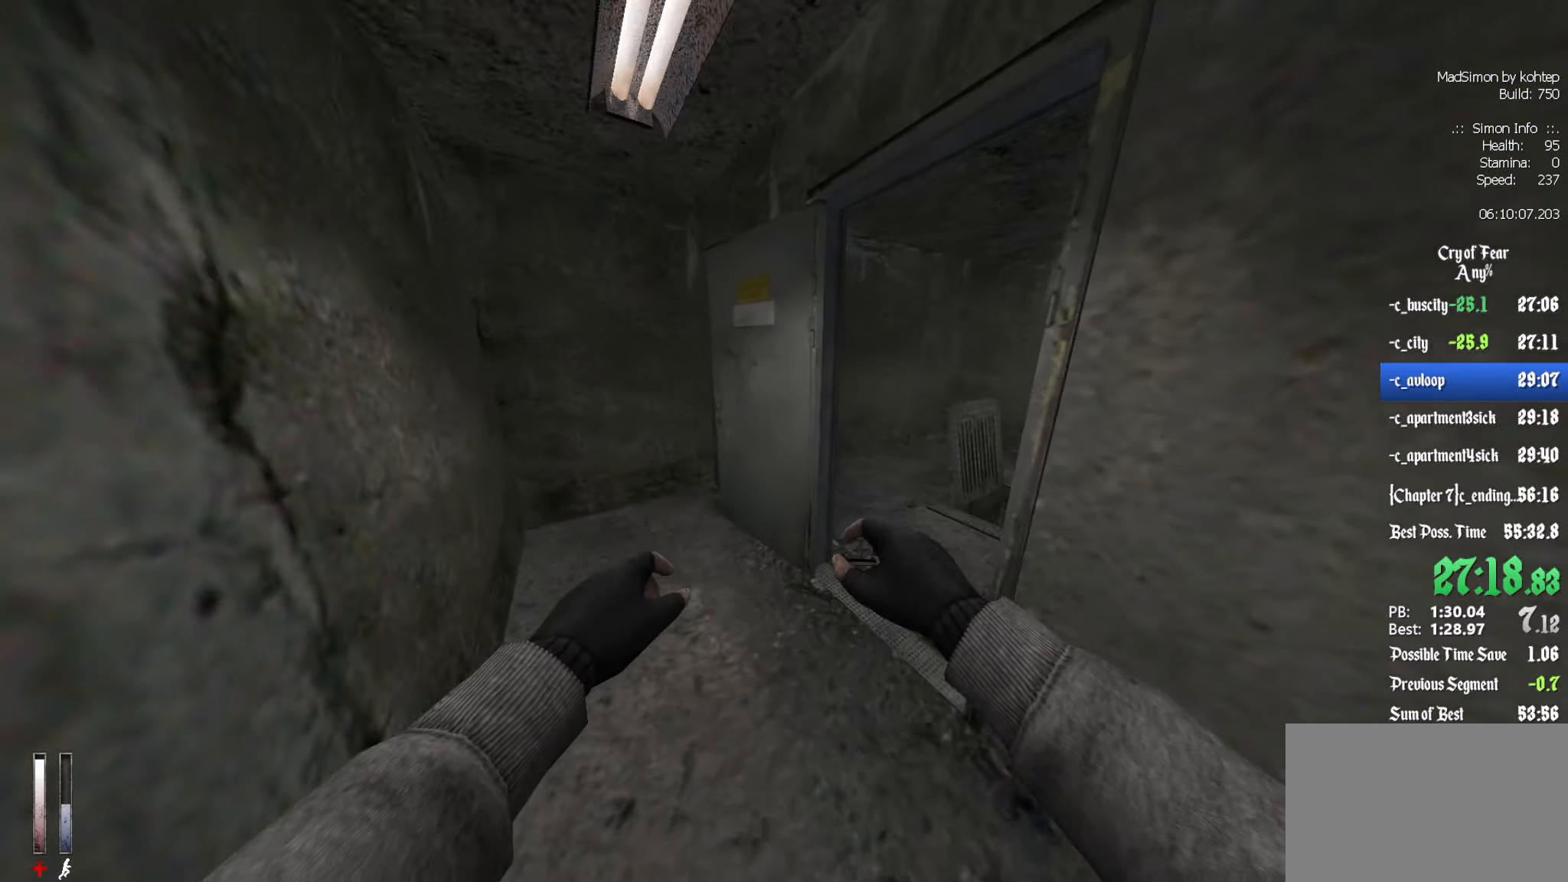
{"keys": ["z"], "mouse": [], "events": [[50, "d", "down"], [234, "d", "up"], [367, "1", "down"], [467, "1", "up"]]}
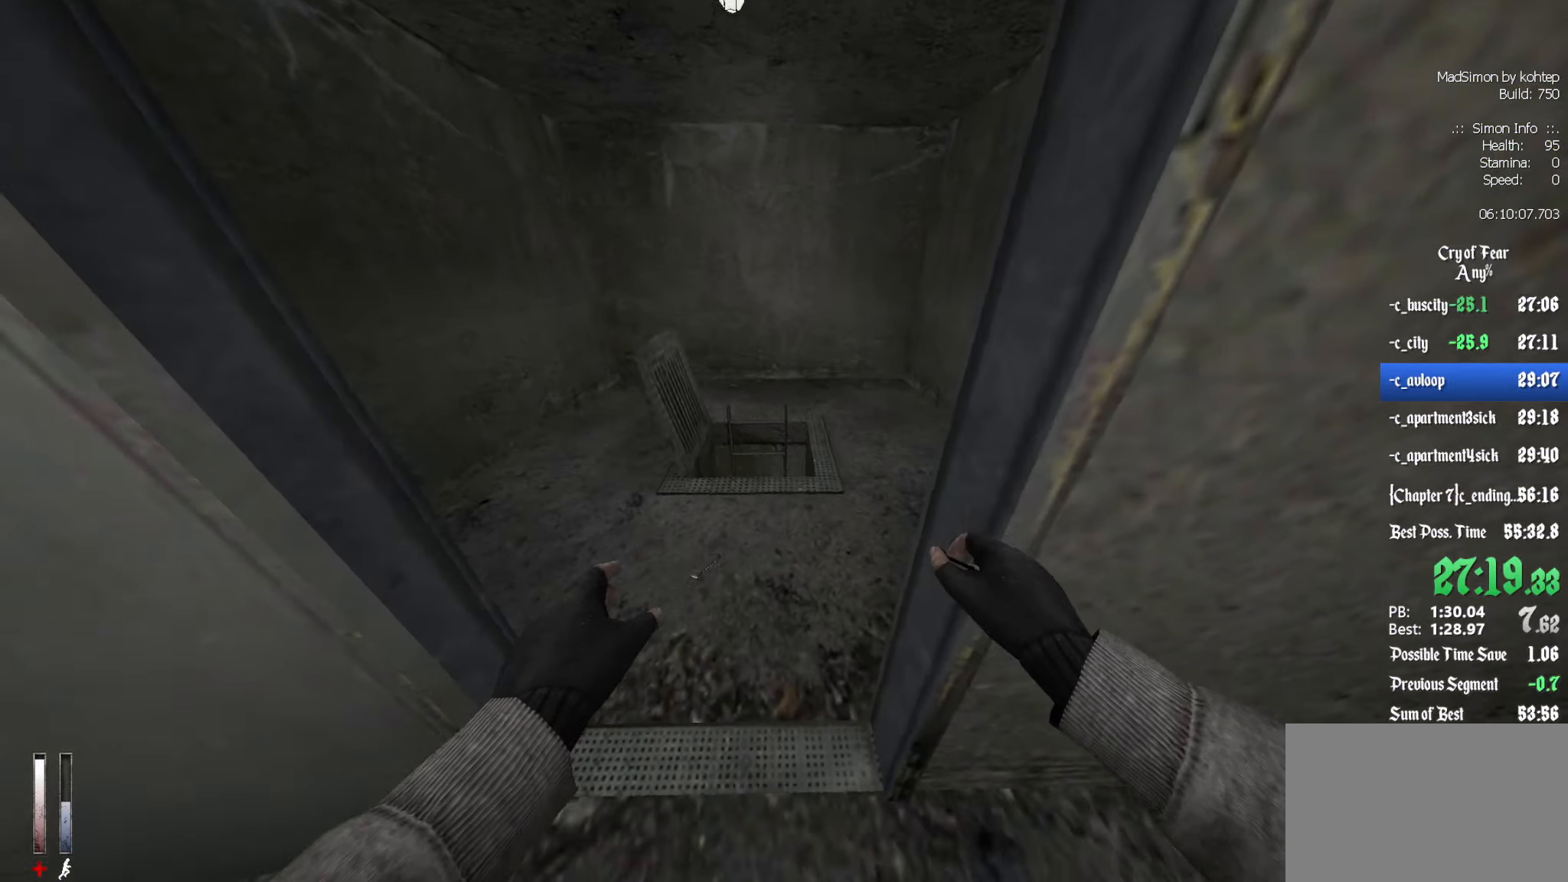
{"keys": ["z"], "mouse": [], "events": [[150, "q", "down"], [250, "q", "up"], [284, "d", "down"], [383, "d", "up"]]}
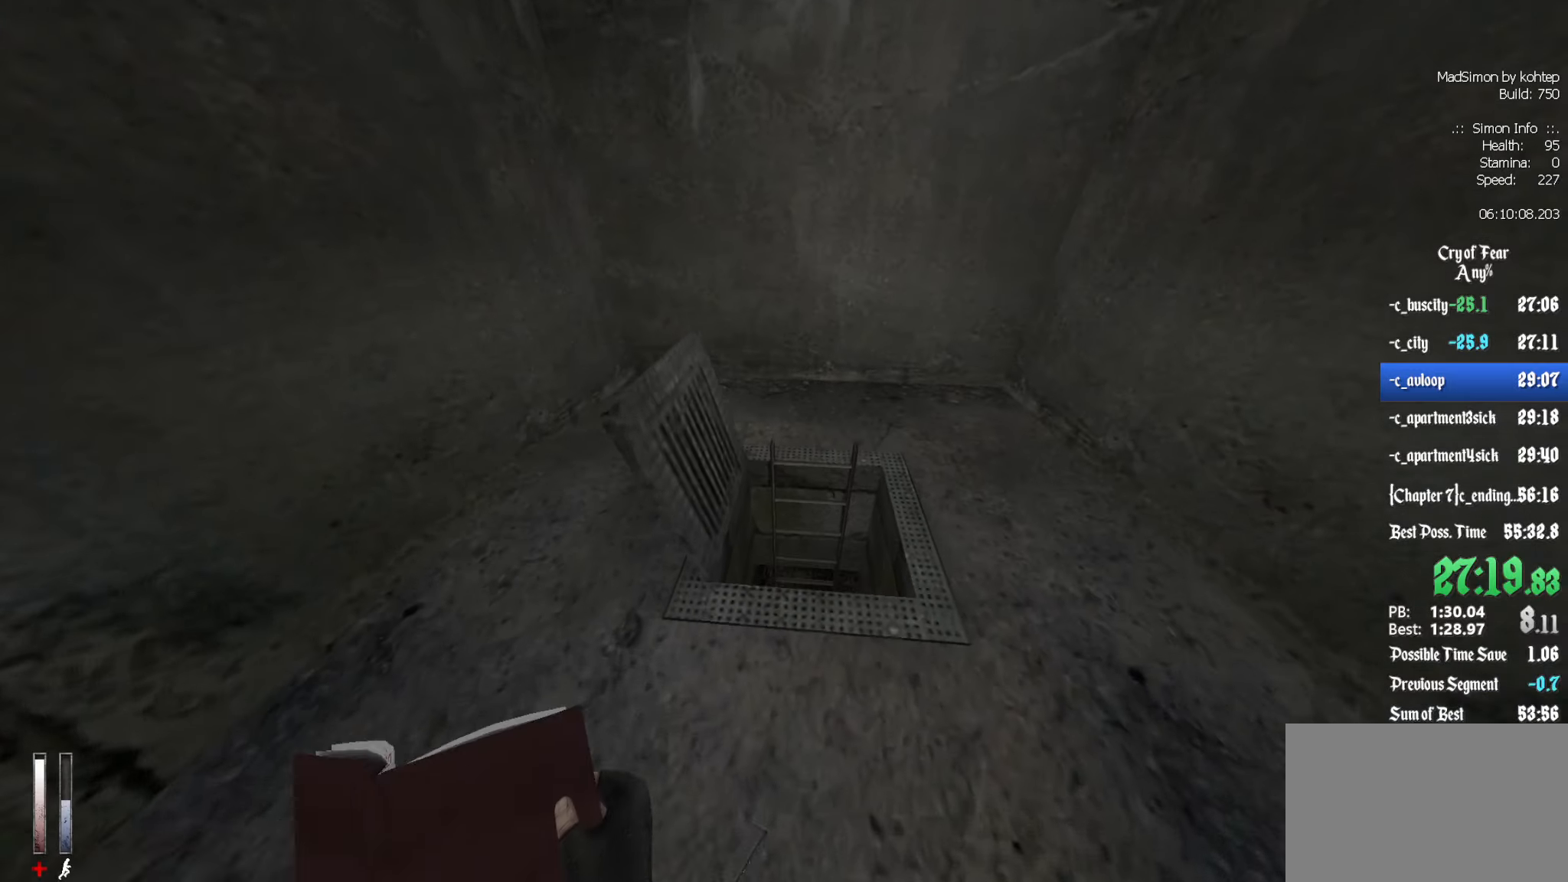
{"keys": [], "mouse": [], "events": [[200, "z", "up"], [300, "s", "down"], [483, "s", "up"]]}
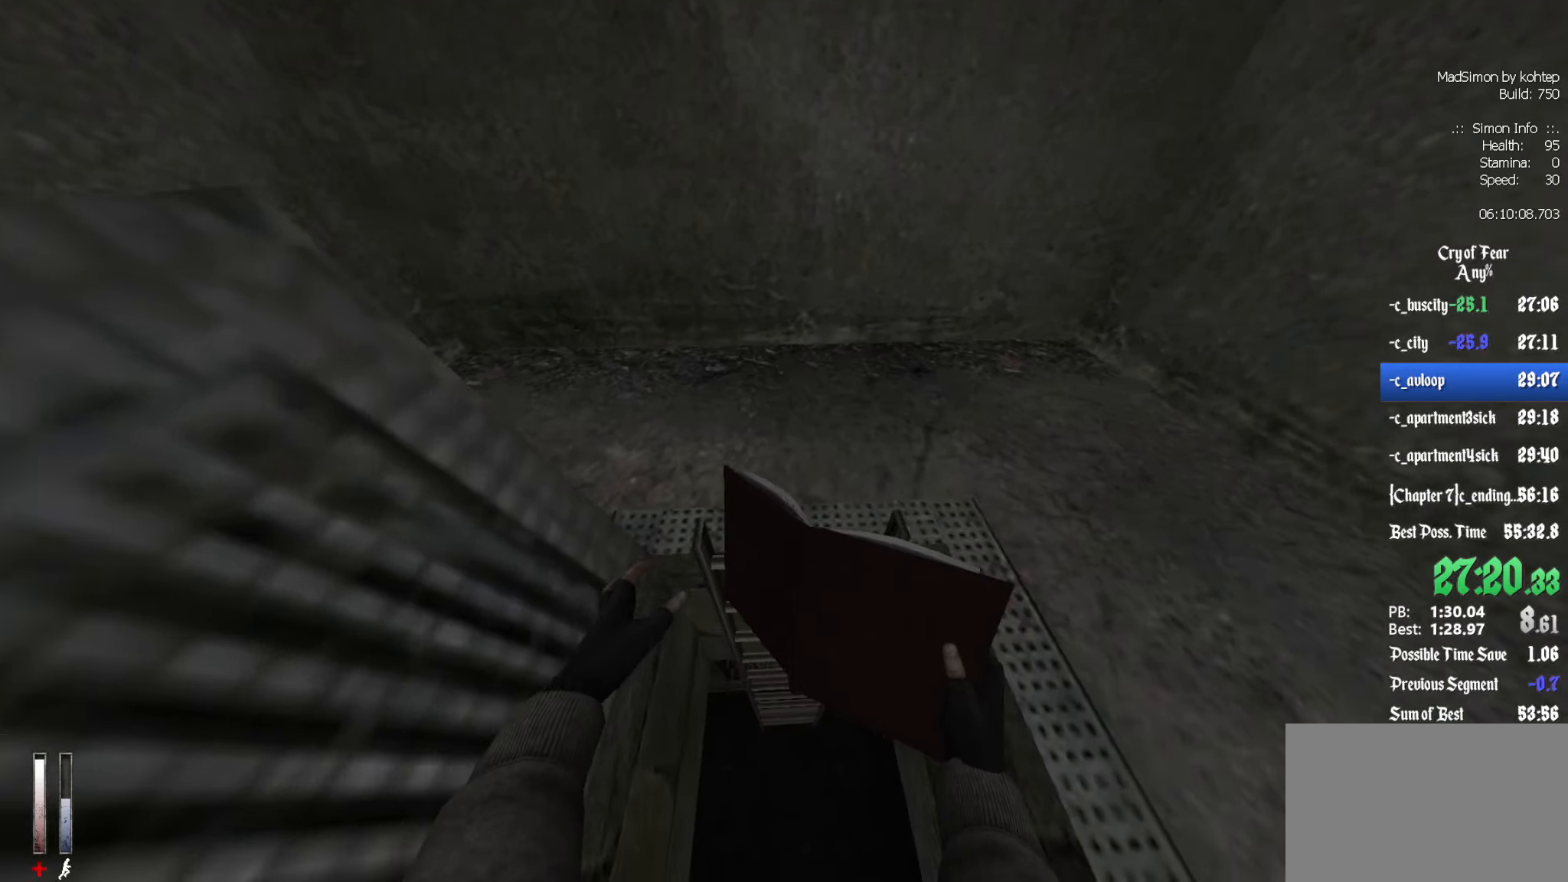
{"keys": [], "mouse": [], "events": []}
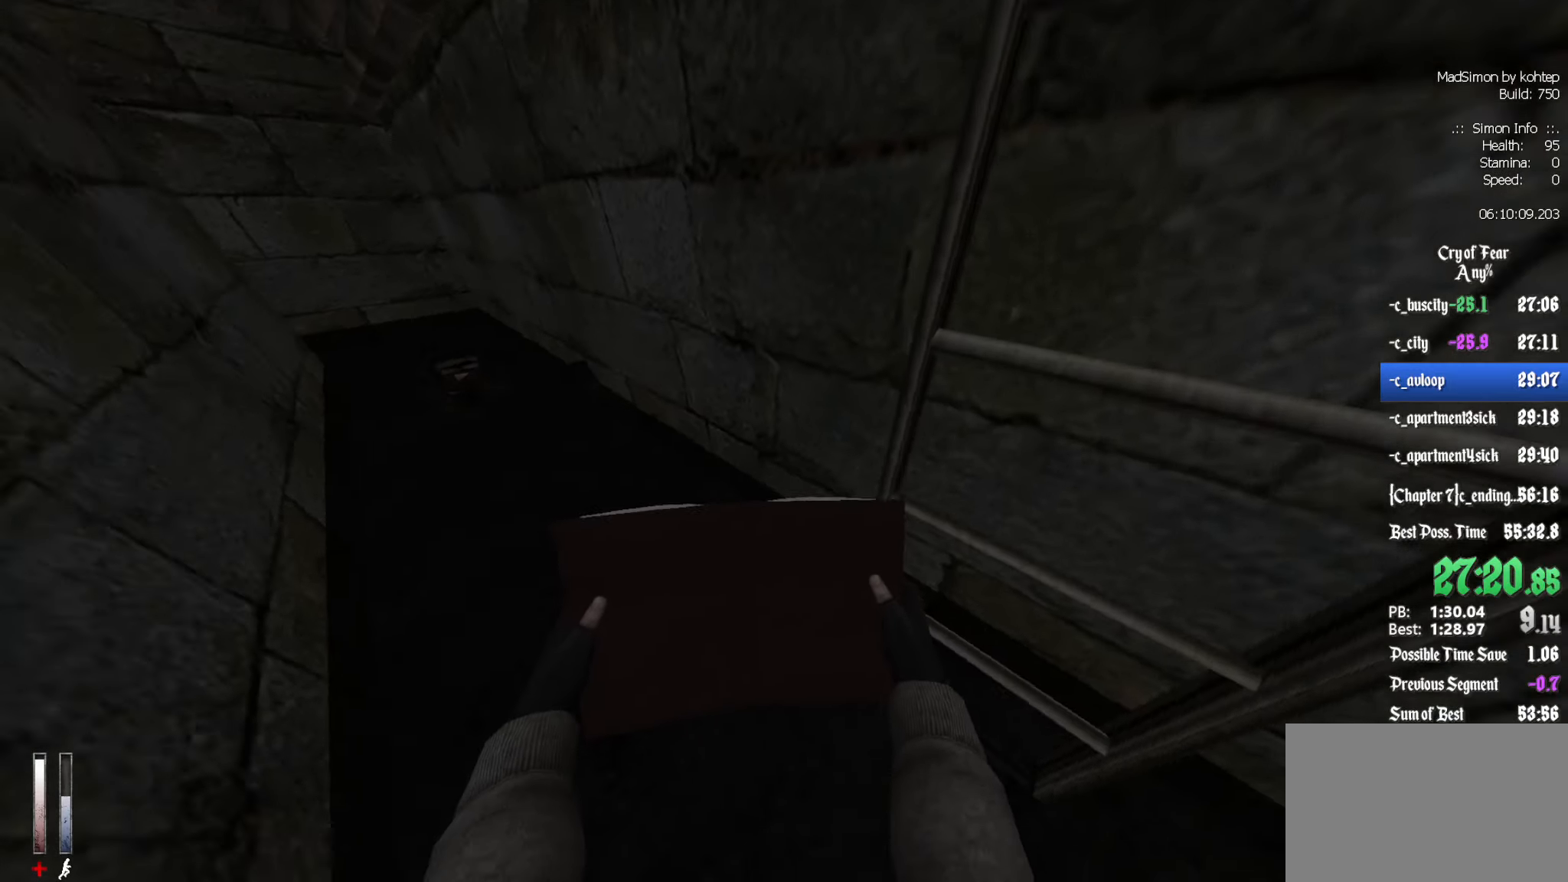
{"keys": [], "mouse": [], "events": [[100, "q", "down"], [133, "z", "down"], [183, "q", "up"], [416, "z", "up"]]}
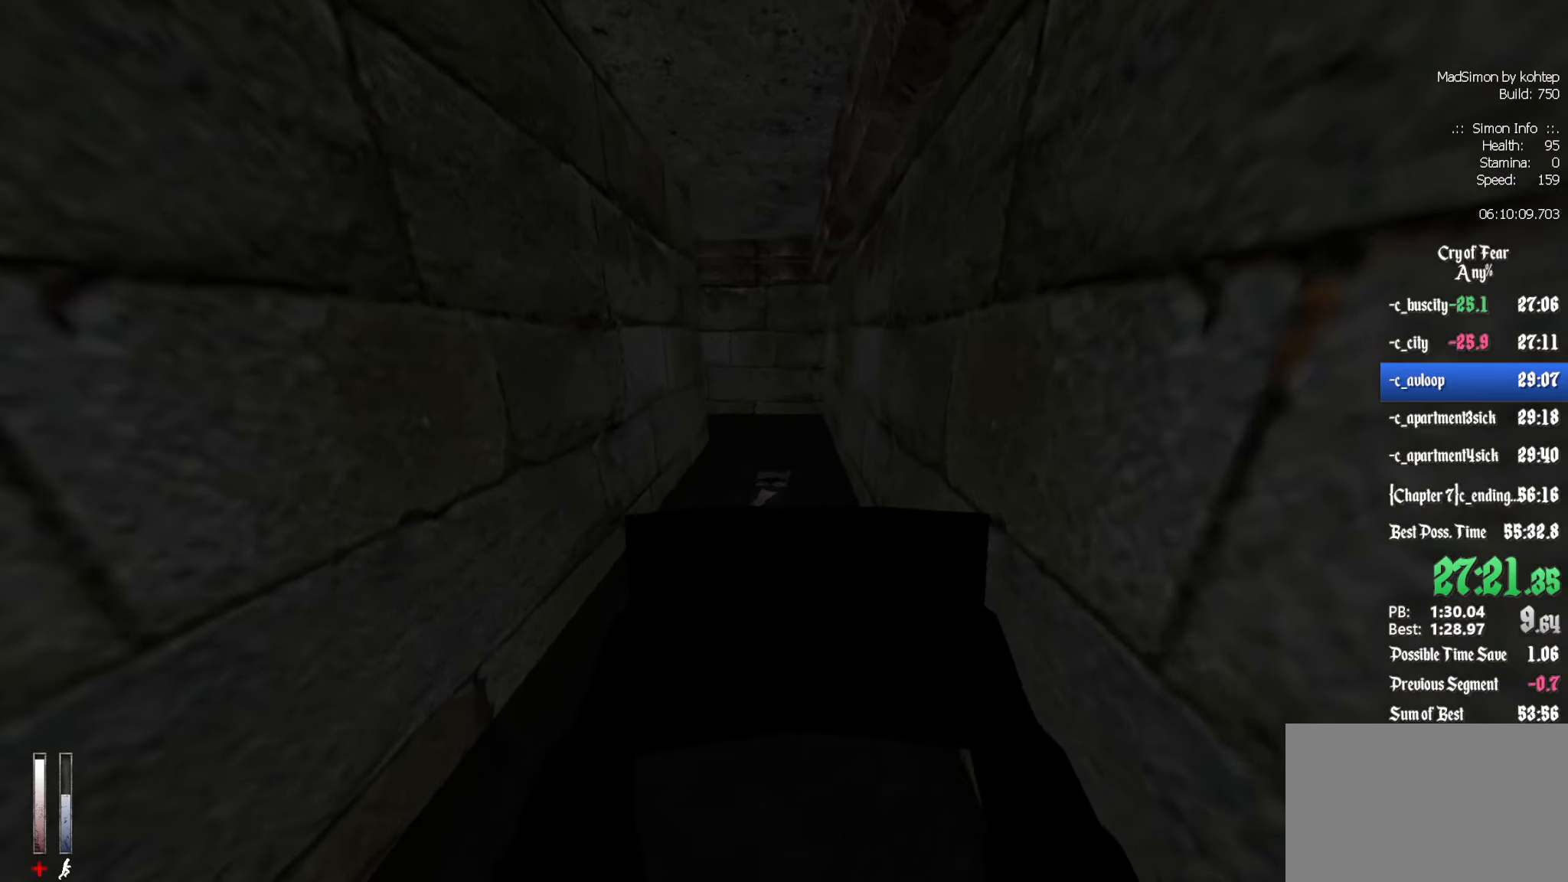
{"keys": ["q", "z"], "mouse": ["left"], "events": [[16, "q", "down"], [150, "mouse_left", "down"], [150, "q", "up"], [333, "q", "down"], [383, "z", "down"]]}
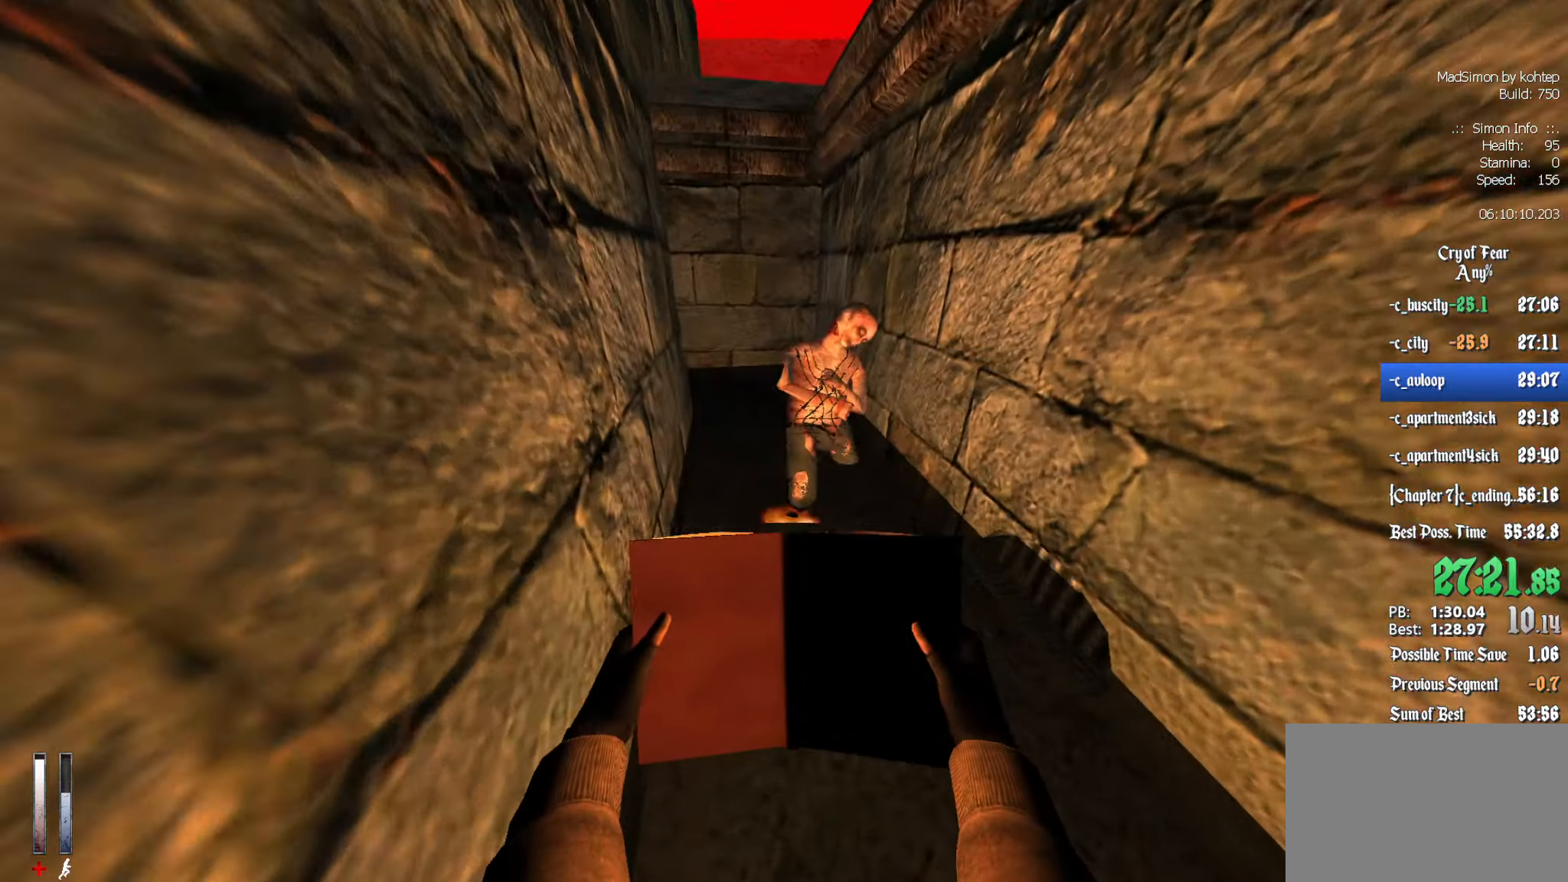
{"keys": ["z"], "mouse": [], "events": [[500, "mouse_left", "up"], [500, "q", "up"]]}
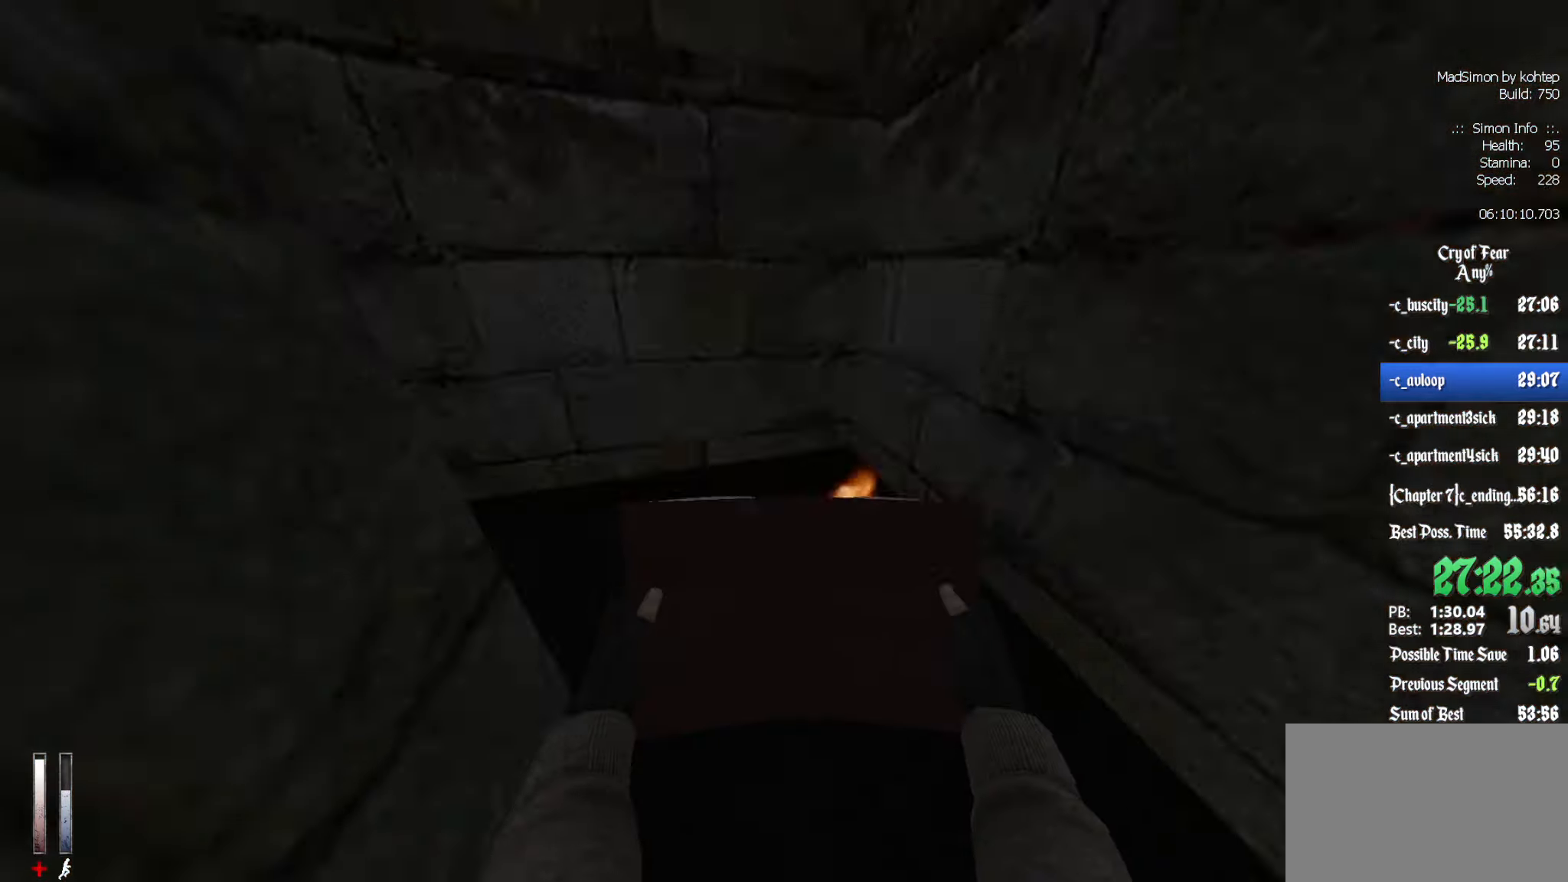
{"keys": ["z"], "mouse": [], "events": []}
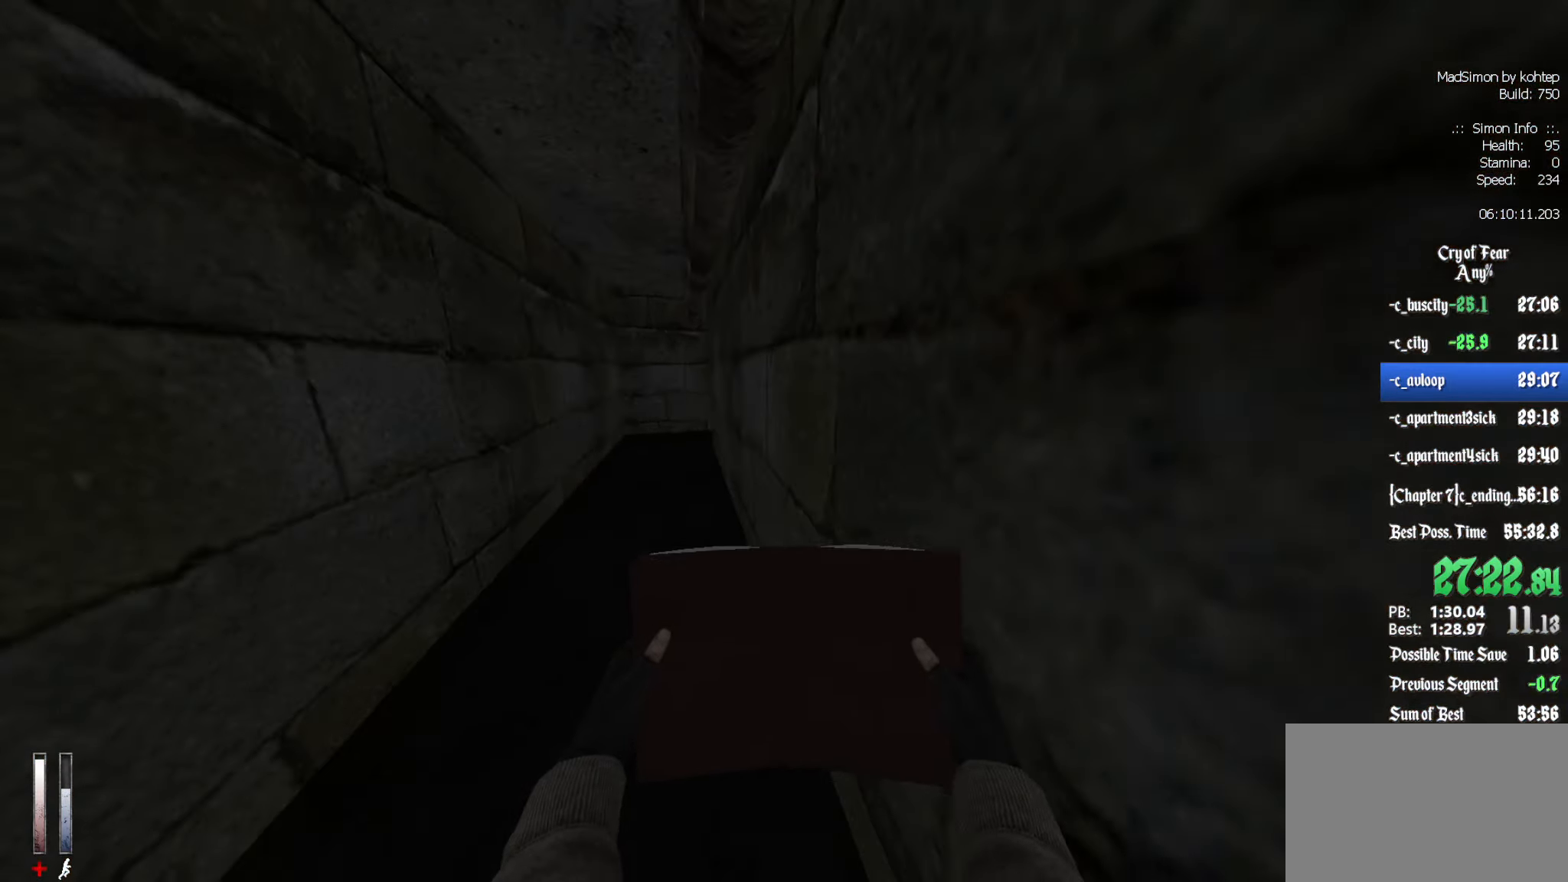
{"keys": ["z"], "mouse": [], "events": []}
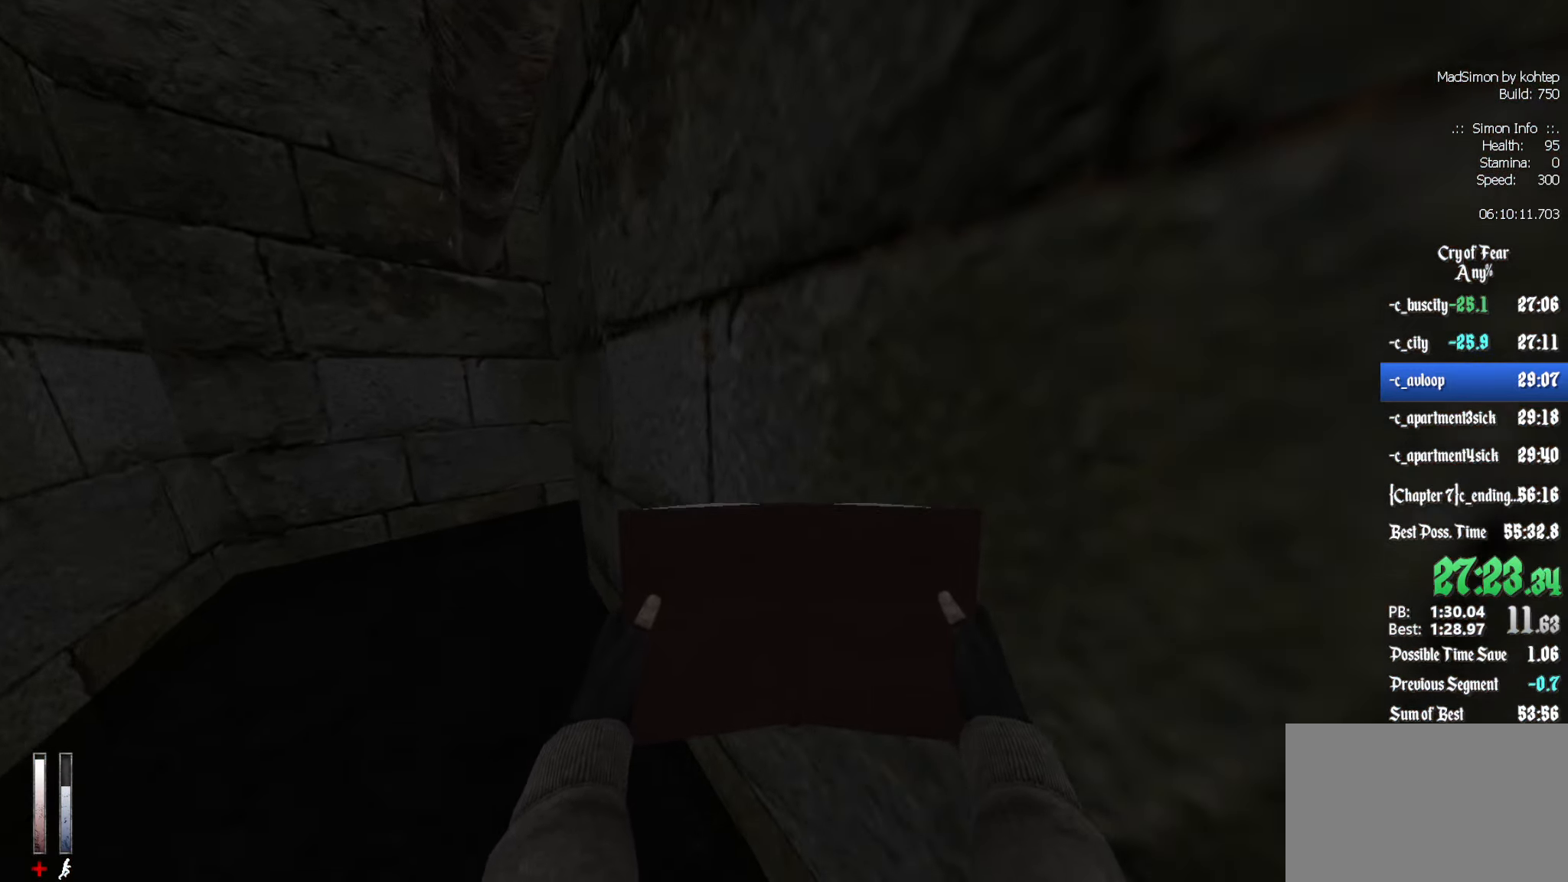
{"keys": ["z"], "mouse": [], "events": []}
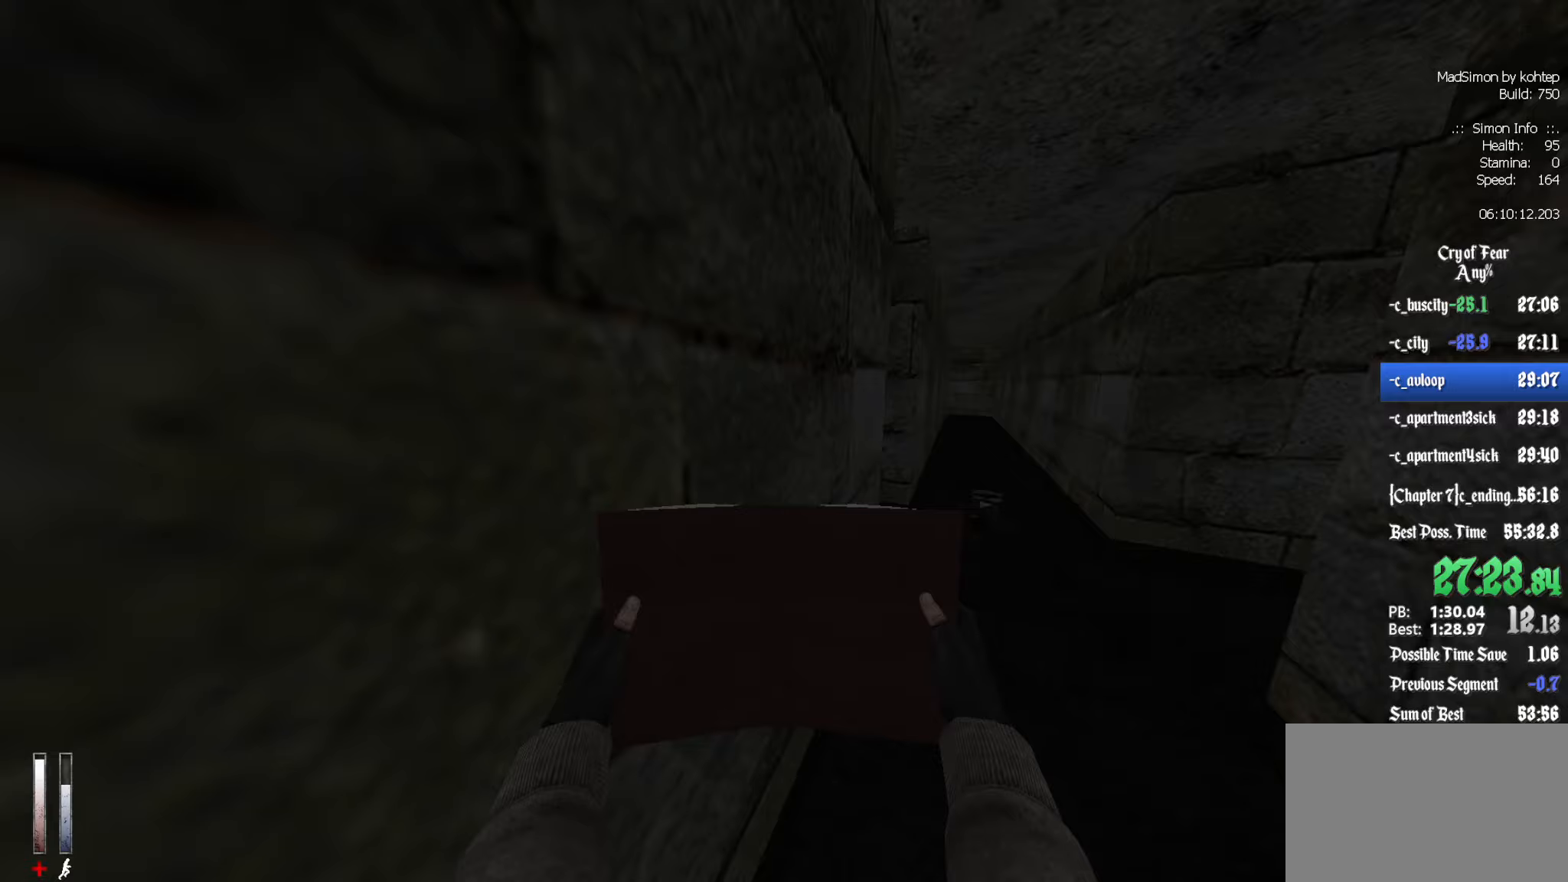
{"keys": ["d", "z"], "mouse": [], "events": [[167, "d", "down"]]}
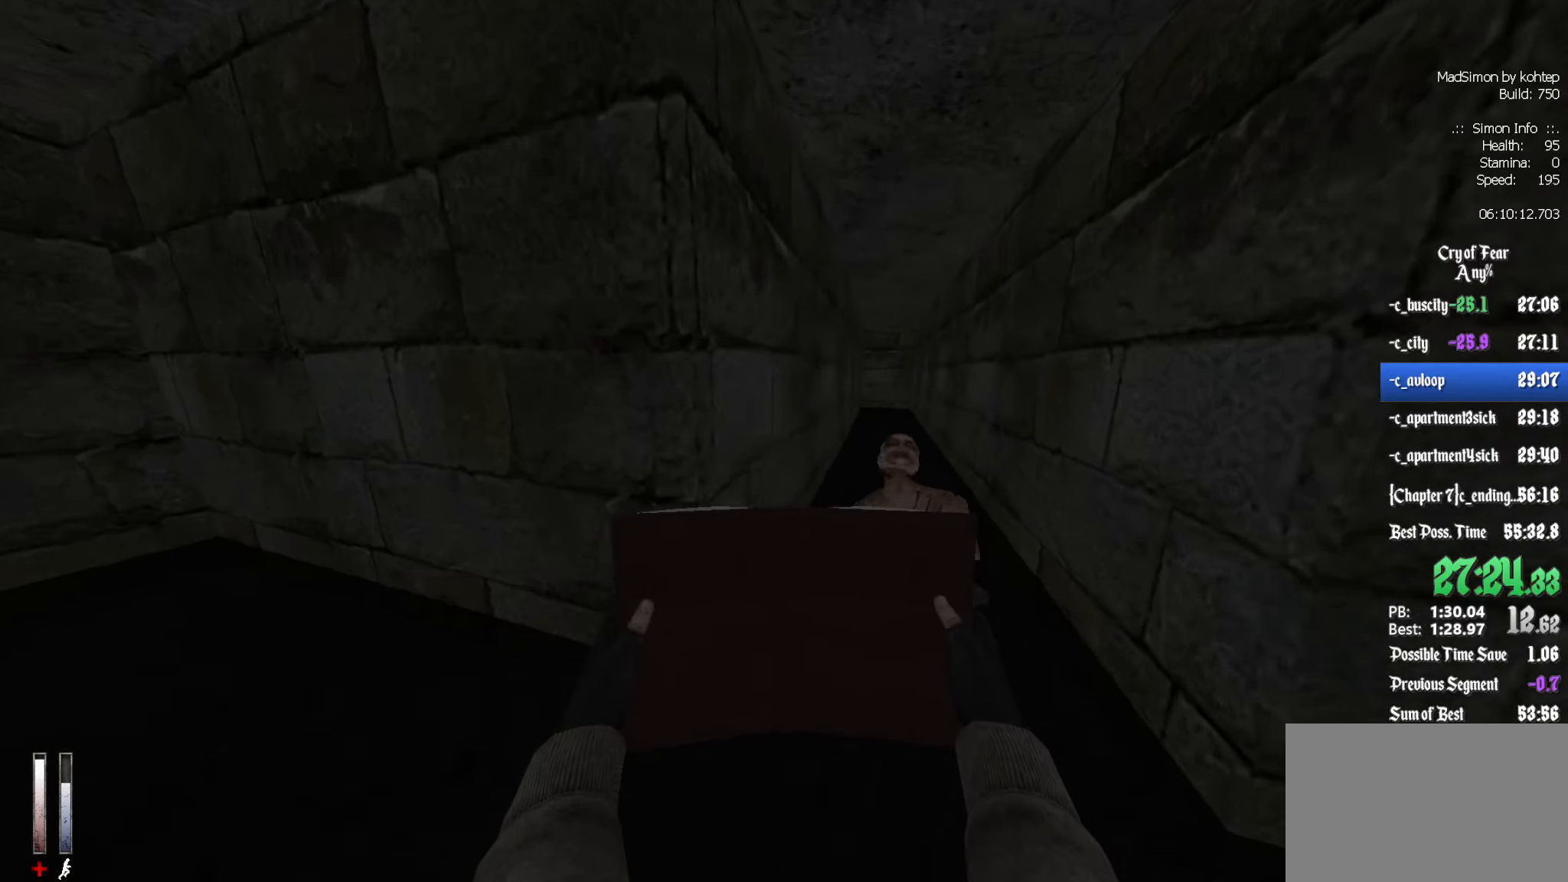
{"keys": ["d", "z"], "mouse": ["left"], "events": [[83, "mouse_left", "down"]]}
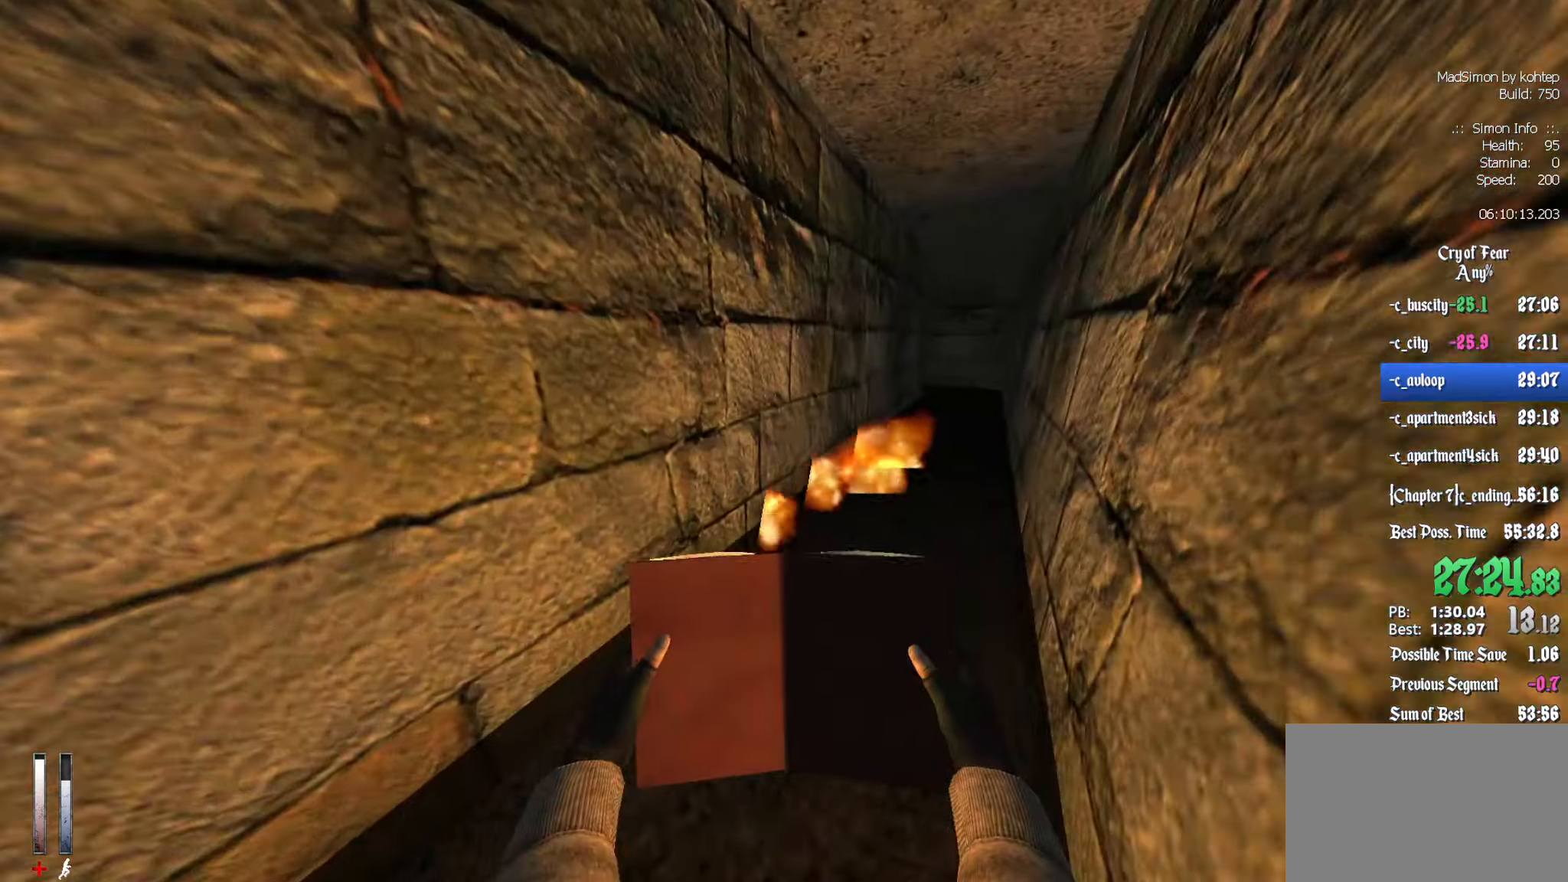
{"keys": ["z"], "mouse": [], "events": [[17, "mouse_left", "up"], [150, "d", "up"]]}
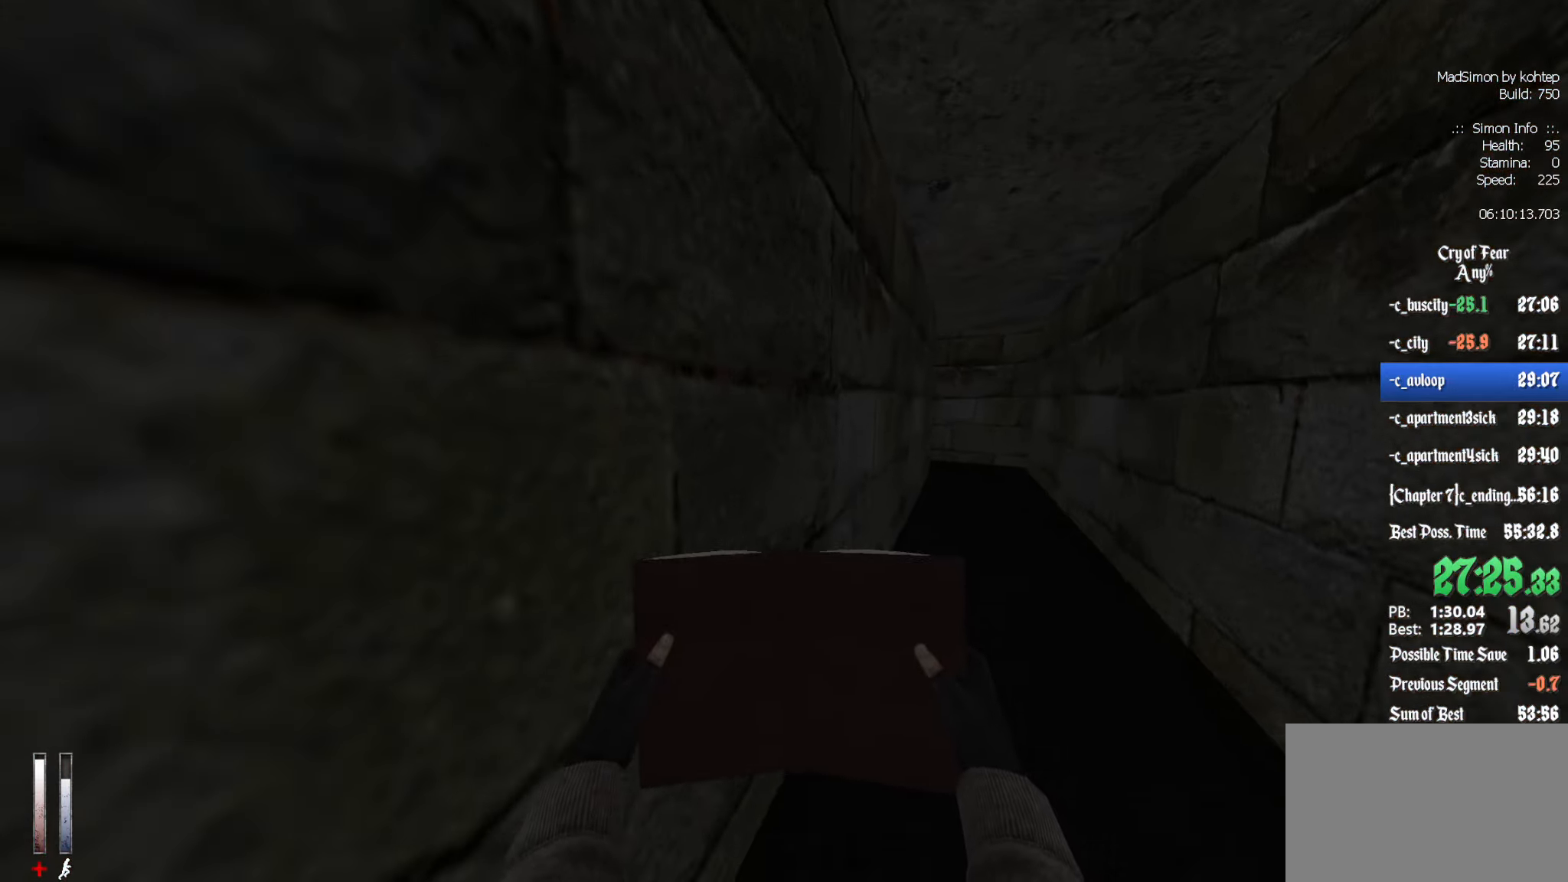
{"keys": ["z"], "mouse": [], "events": []}
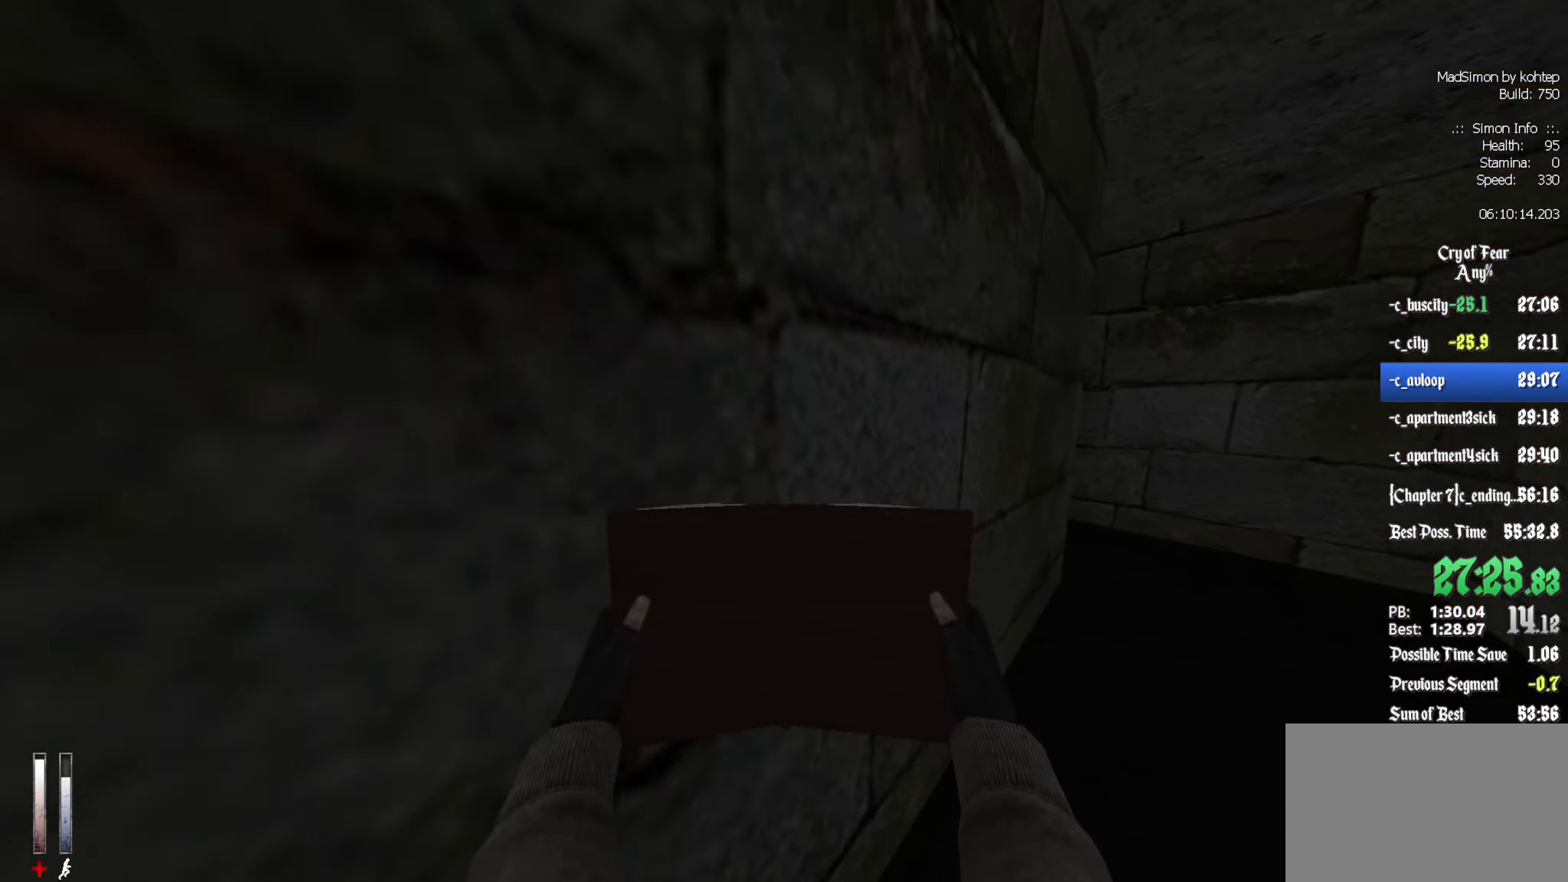
{"keys": ["z"], "mouse": [], "events": []}
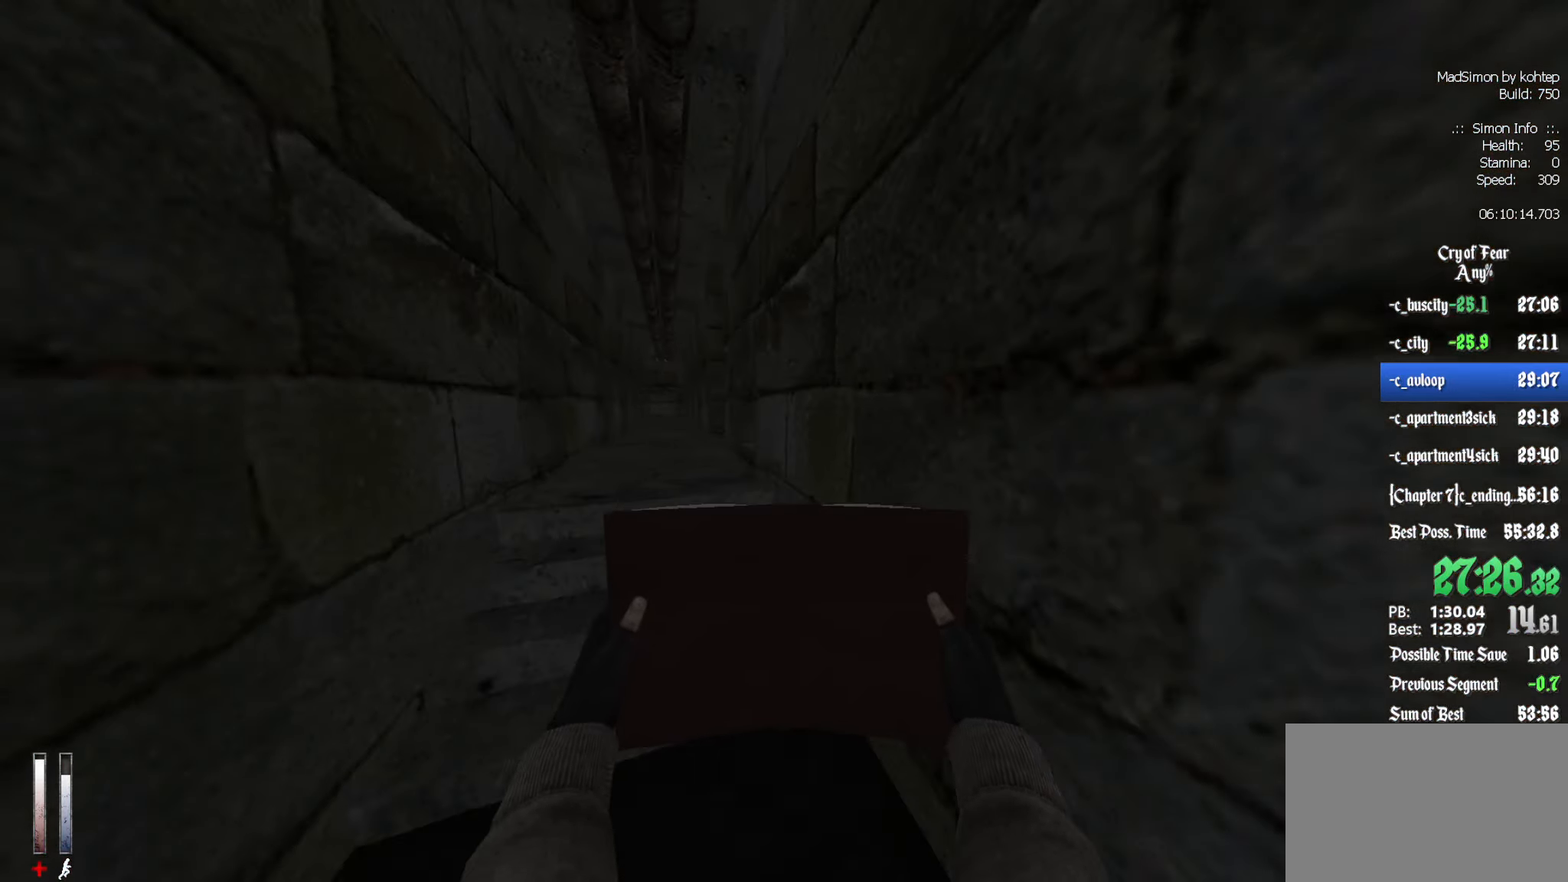
{"keys": ["z"], "mouse": [], "events": []}
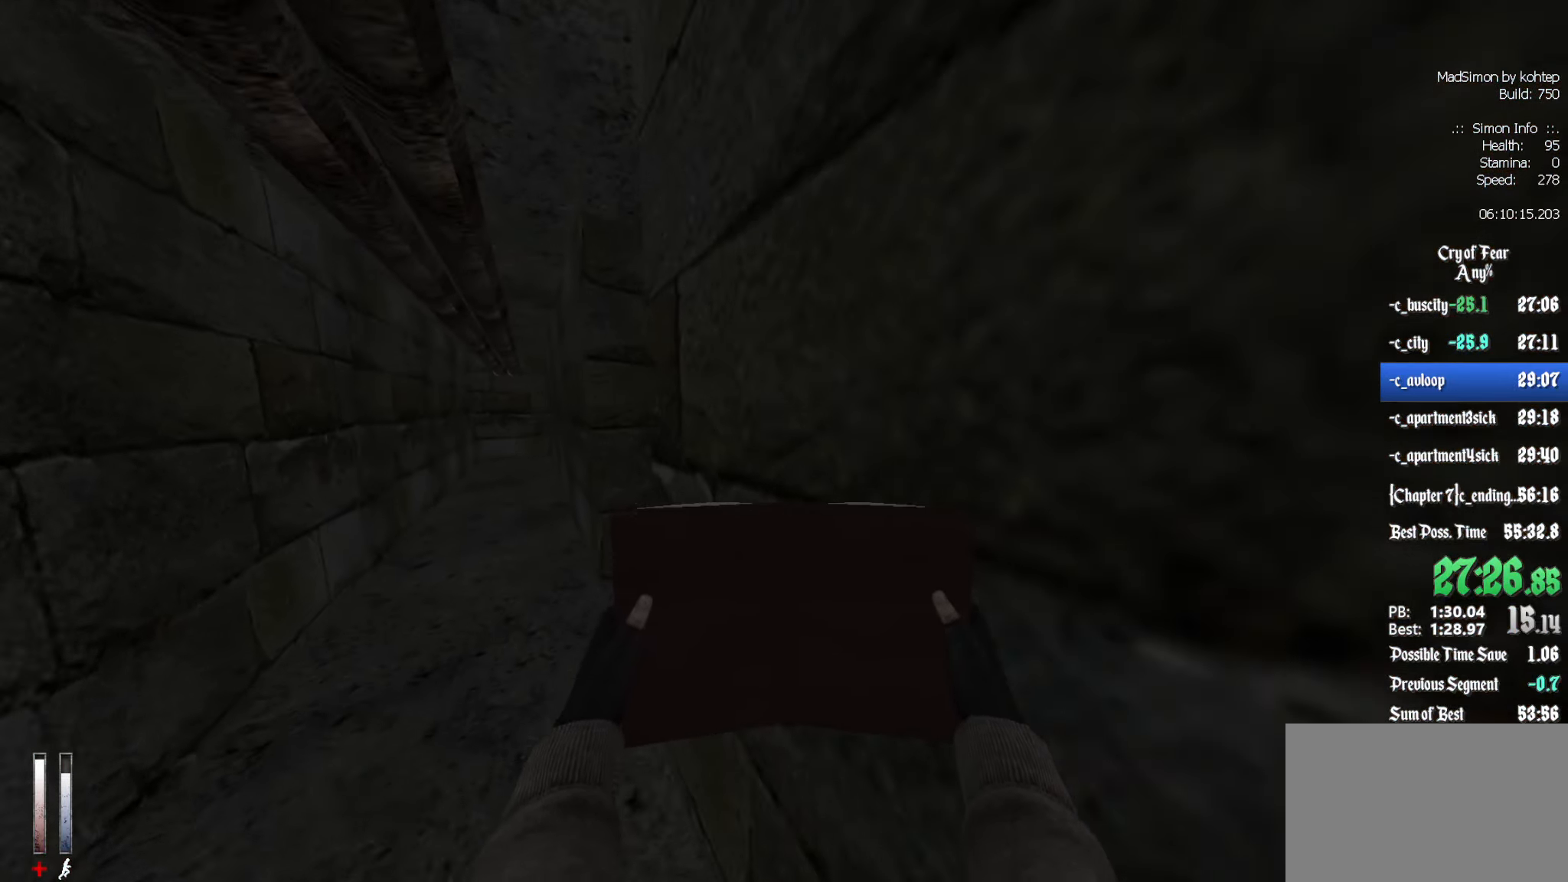
{"keys": ["z"], "mouse": [], "events": []}
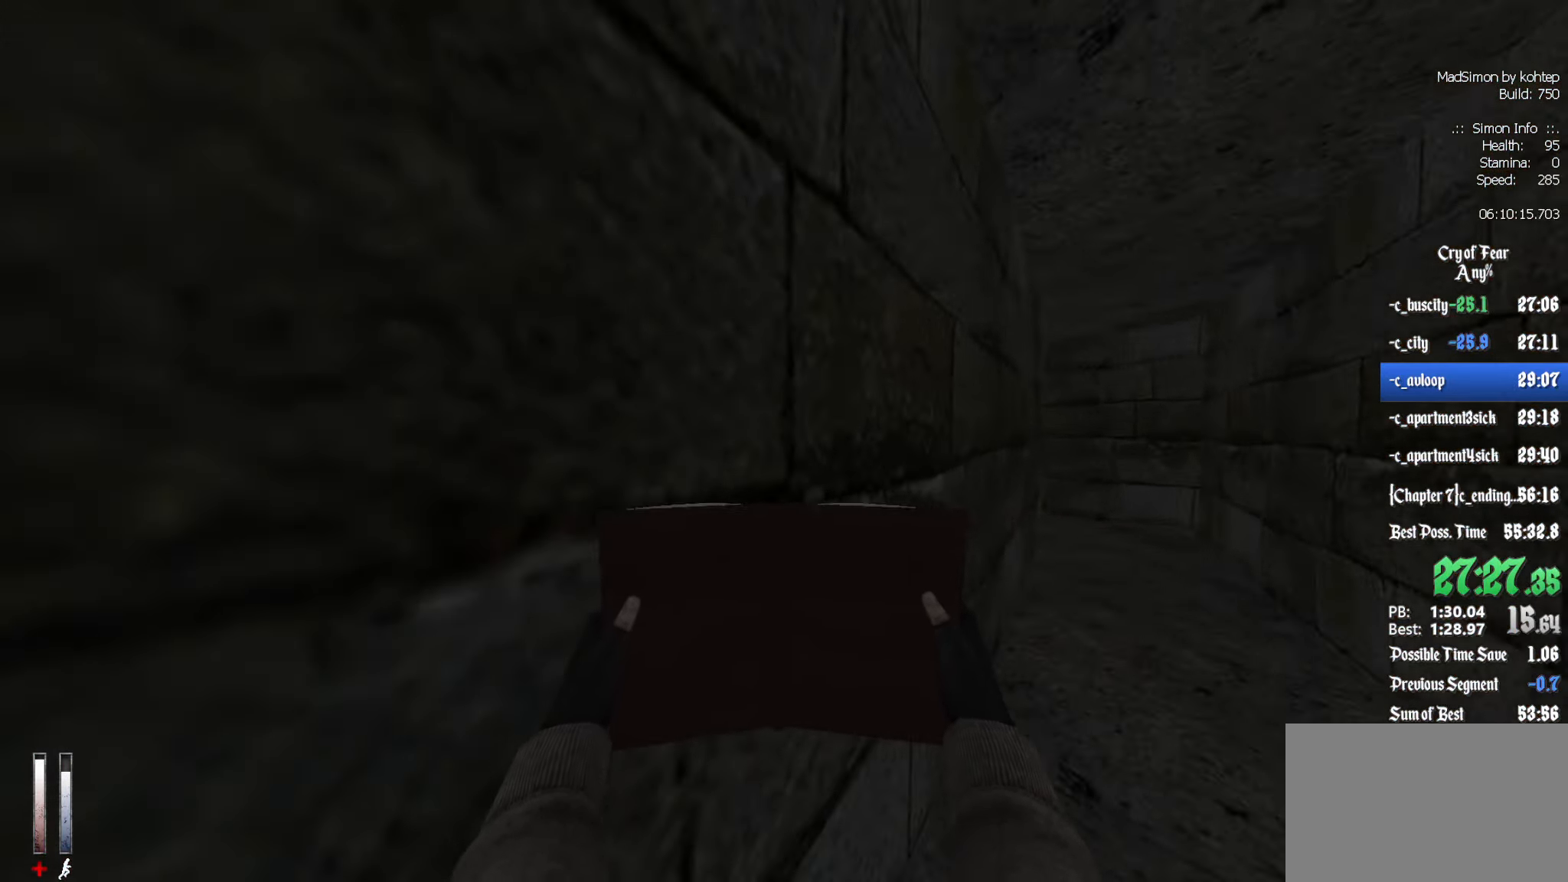
{"keys": ["z"], "mouse": [], "events": []}
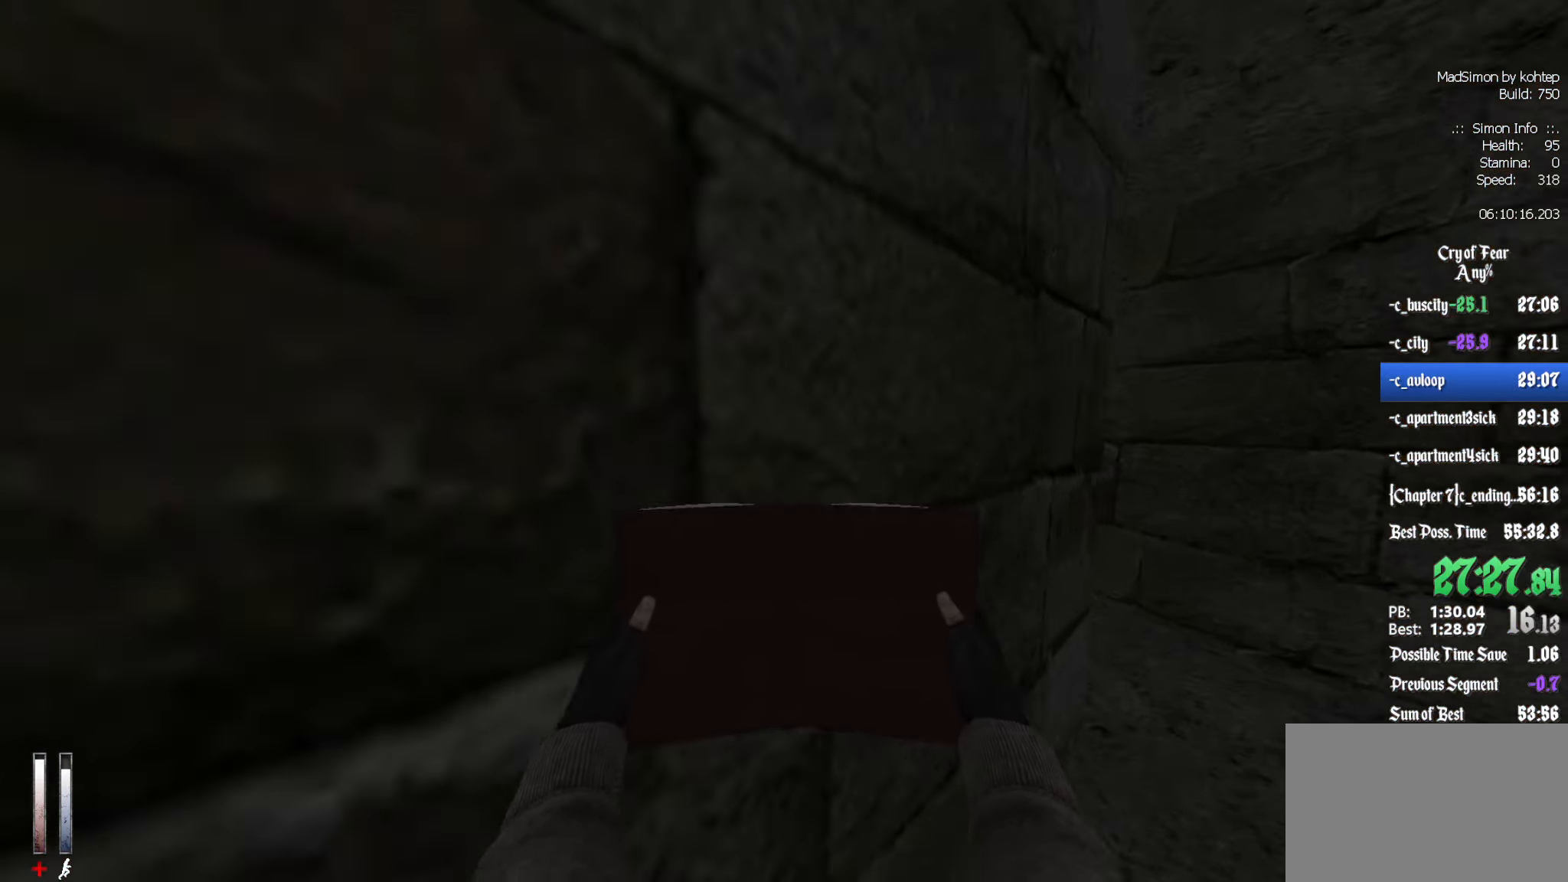
{"keys": ["z"], "mouse": [], "events": []}
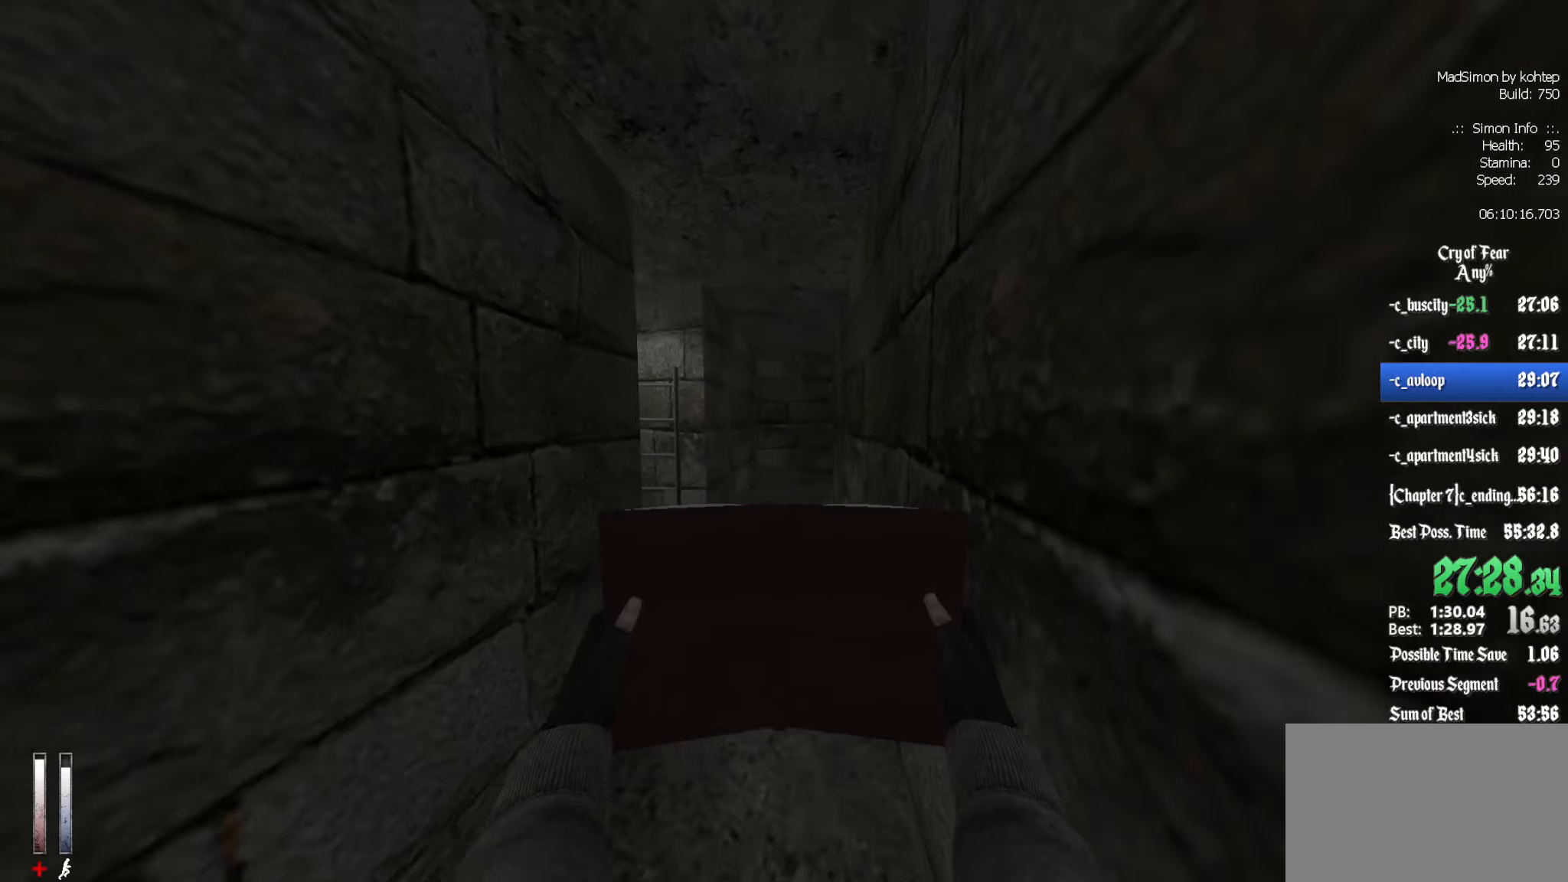
{"keys": ["q", "z"], "mouse": [], "events": [[417, "q", "down"]]}
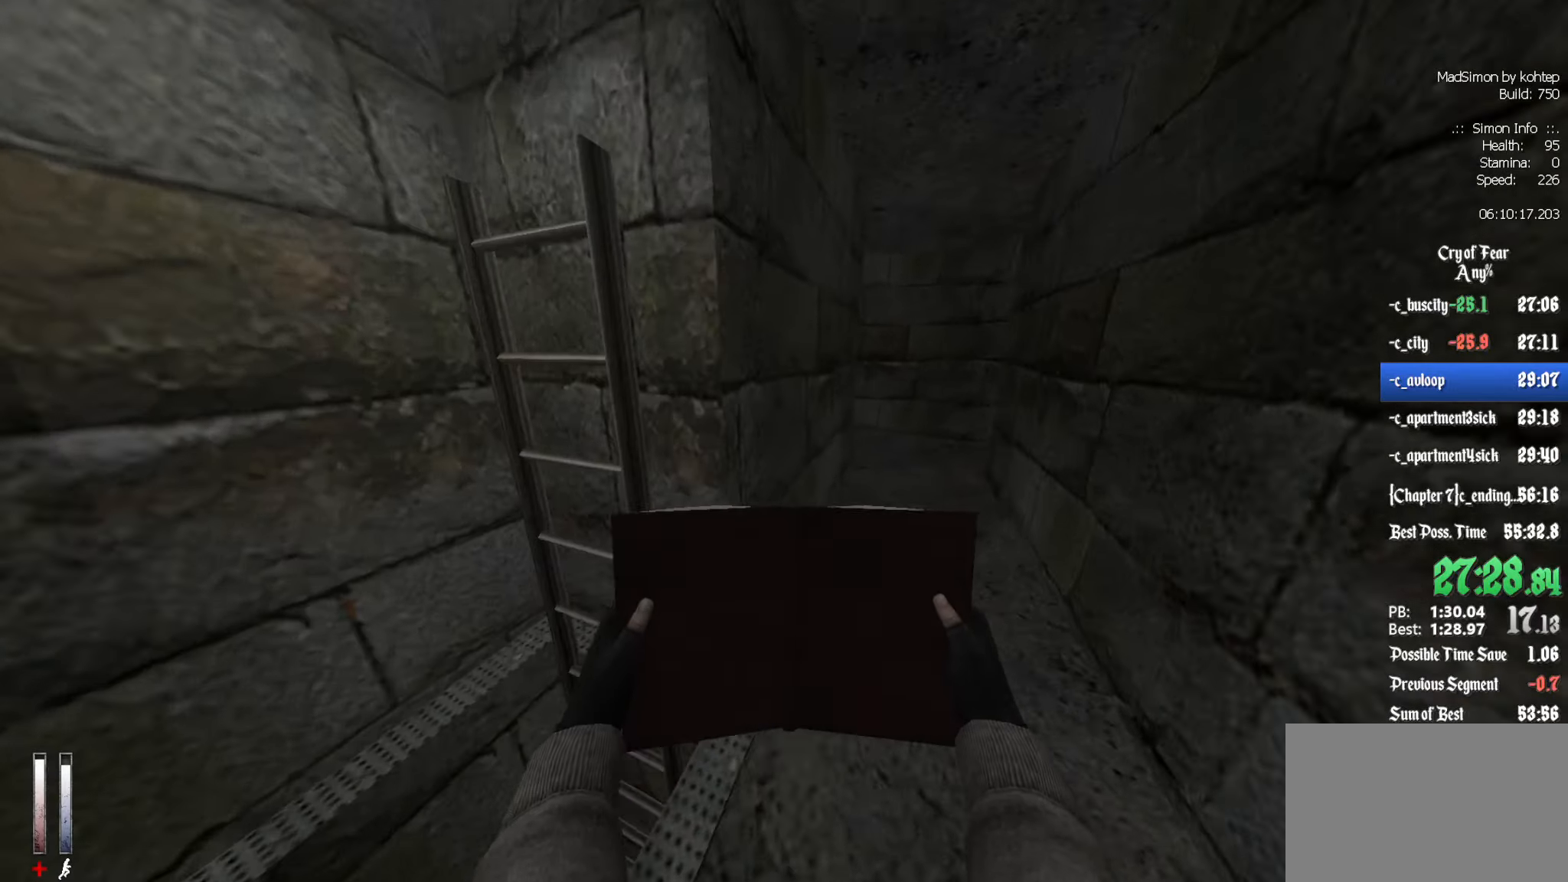
{"keys": ["z"], "mouse": [], "events": [[17, "z", "up"], [150, "s", "down"], [200, "q", "up"], [250, "d", "down"], [300, "s", "up"], [350, "d", "up"], [484, "z", "down"]]}
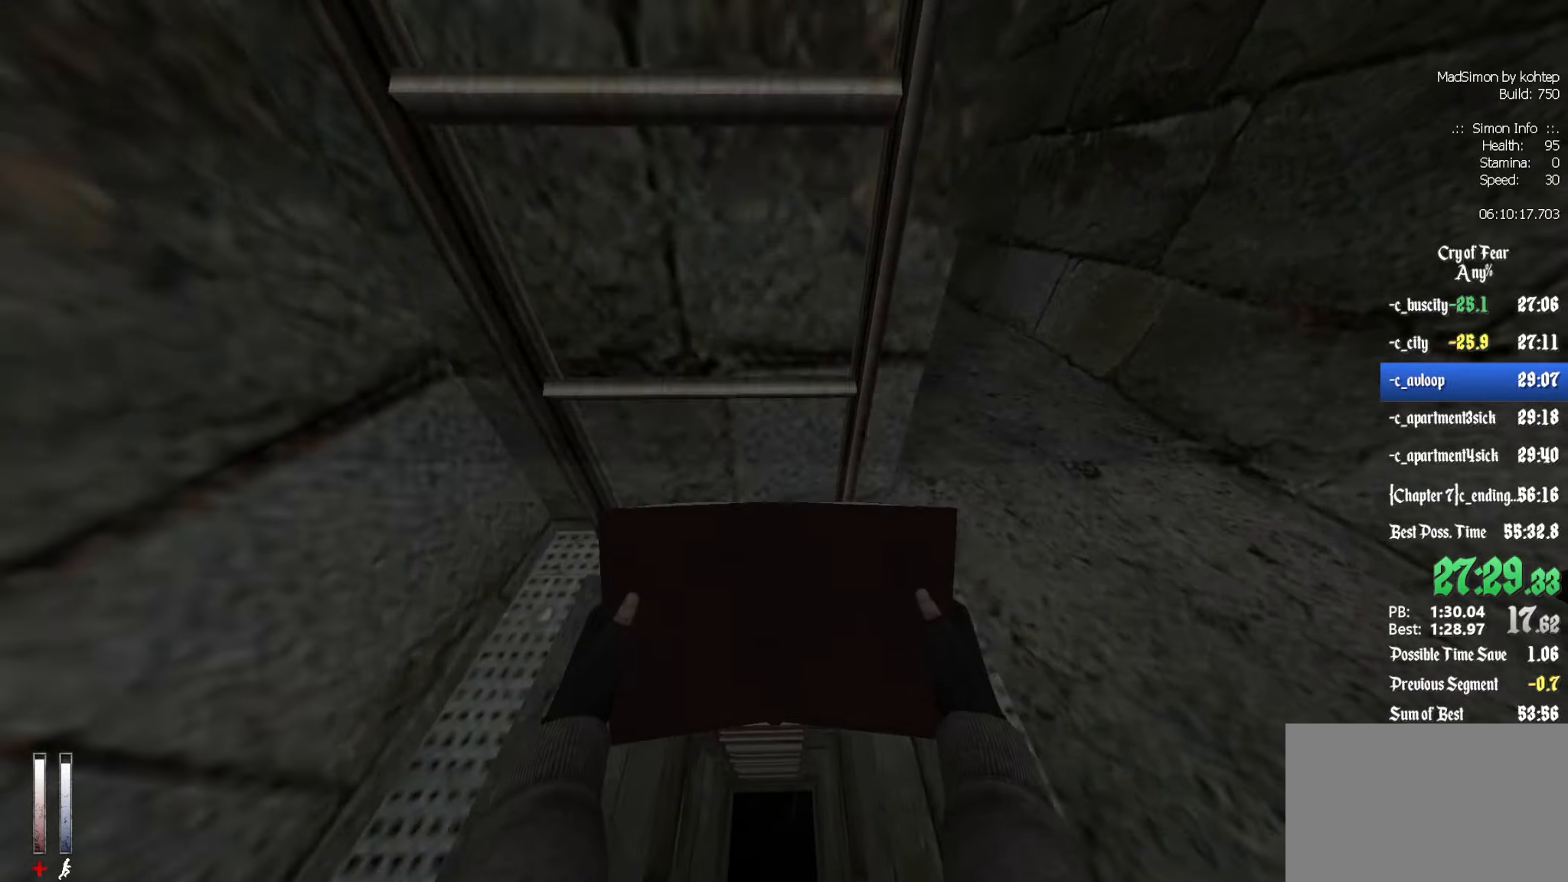
{"keys": [], "mouse": [], "events": [[84, "z", "up"], [217, "s", "down"], [400, "s", "up"]]}
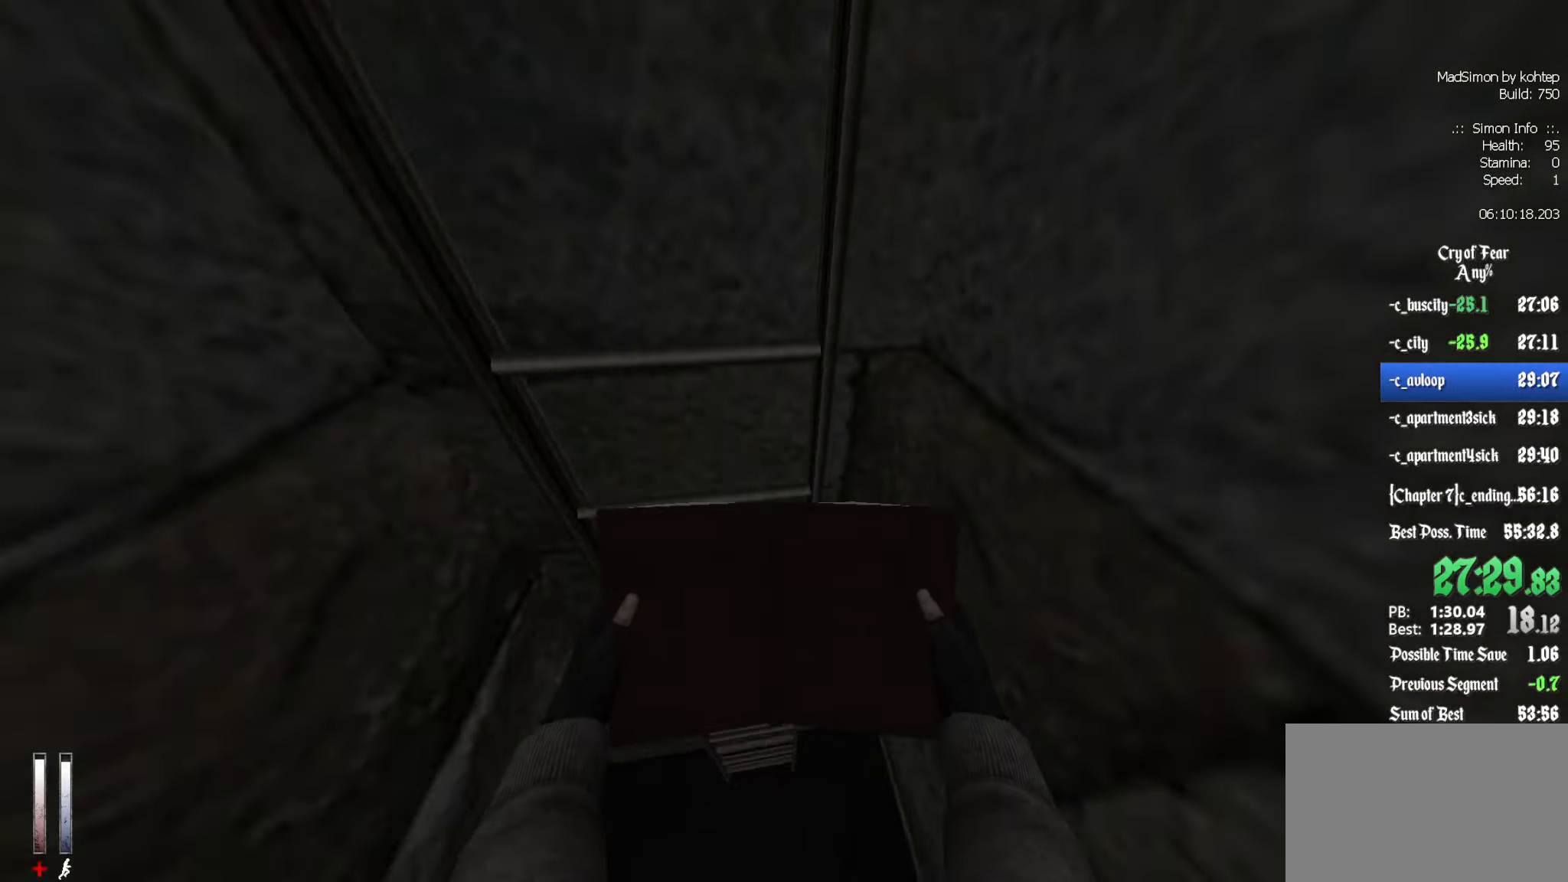
{"keys": ["d", "z"], "mouse": [], "events": [[417, "z", "down"], [467, "d", "down"]]}
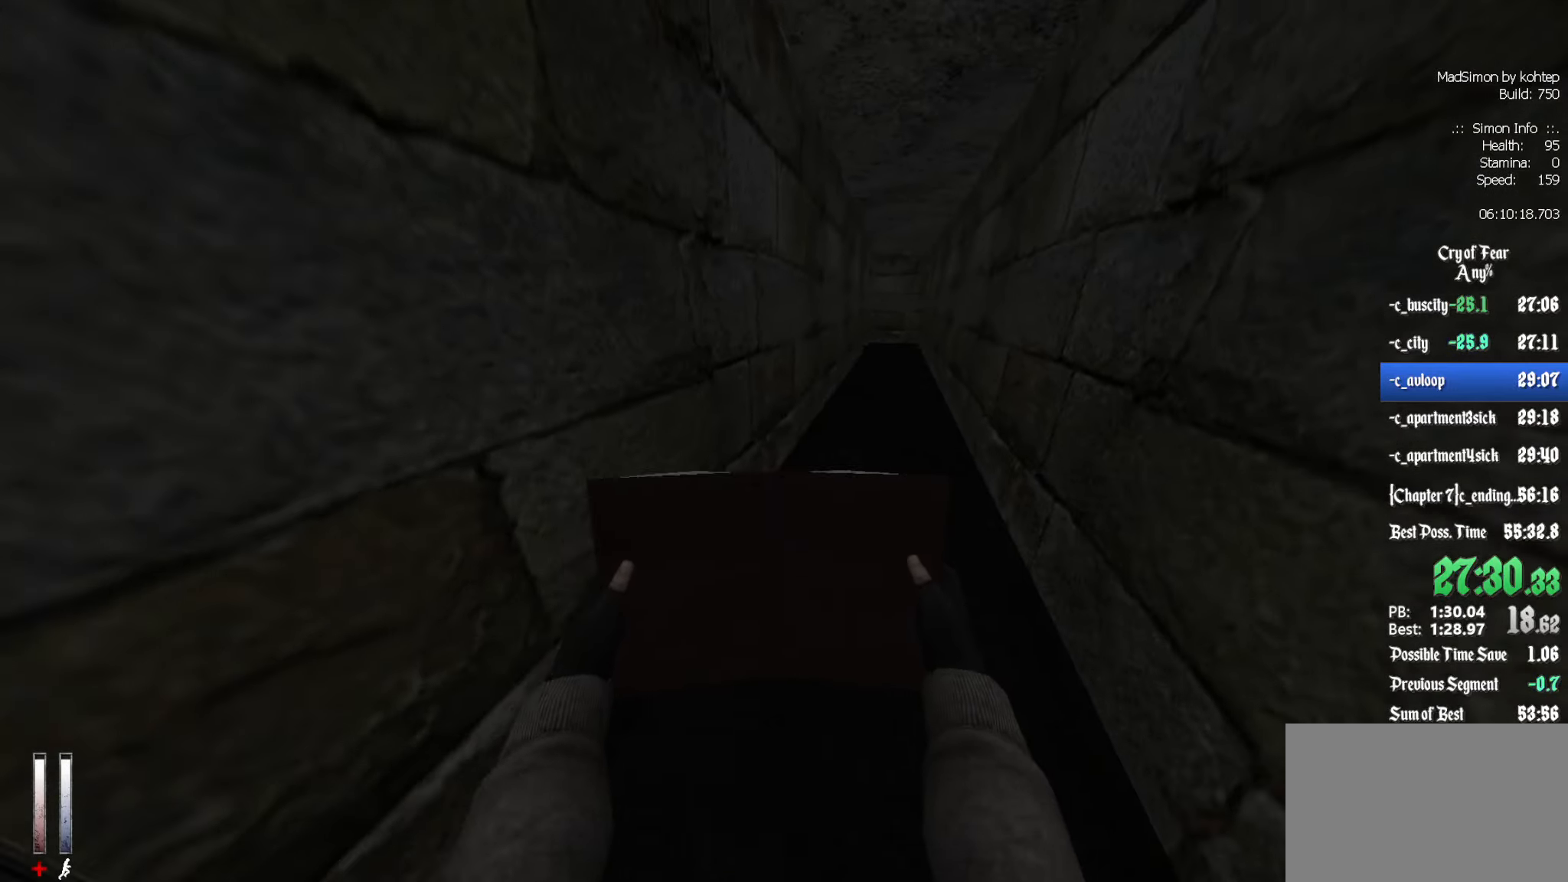
{"keys": ["alt", "z"], "mouse": ["wheel_down"], "events": [[100, "d", "up"], [434, "alt", "down"], [484, "mouse_wheel_down", "down"]]}
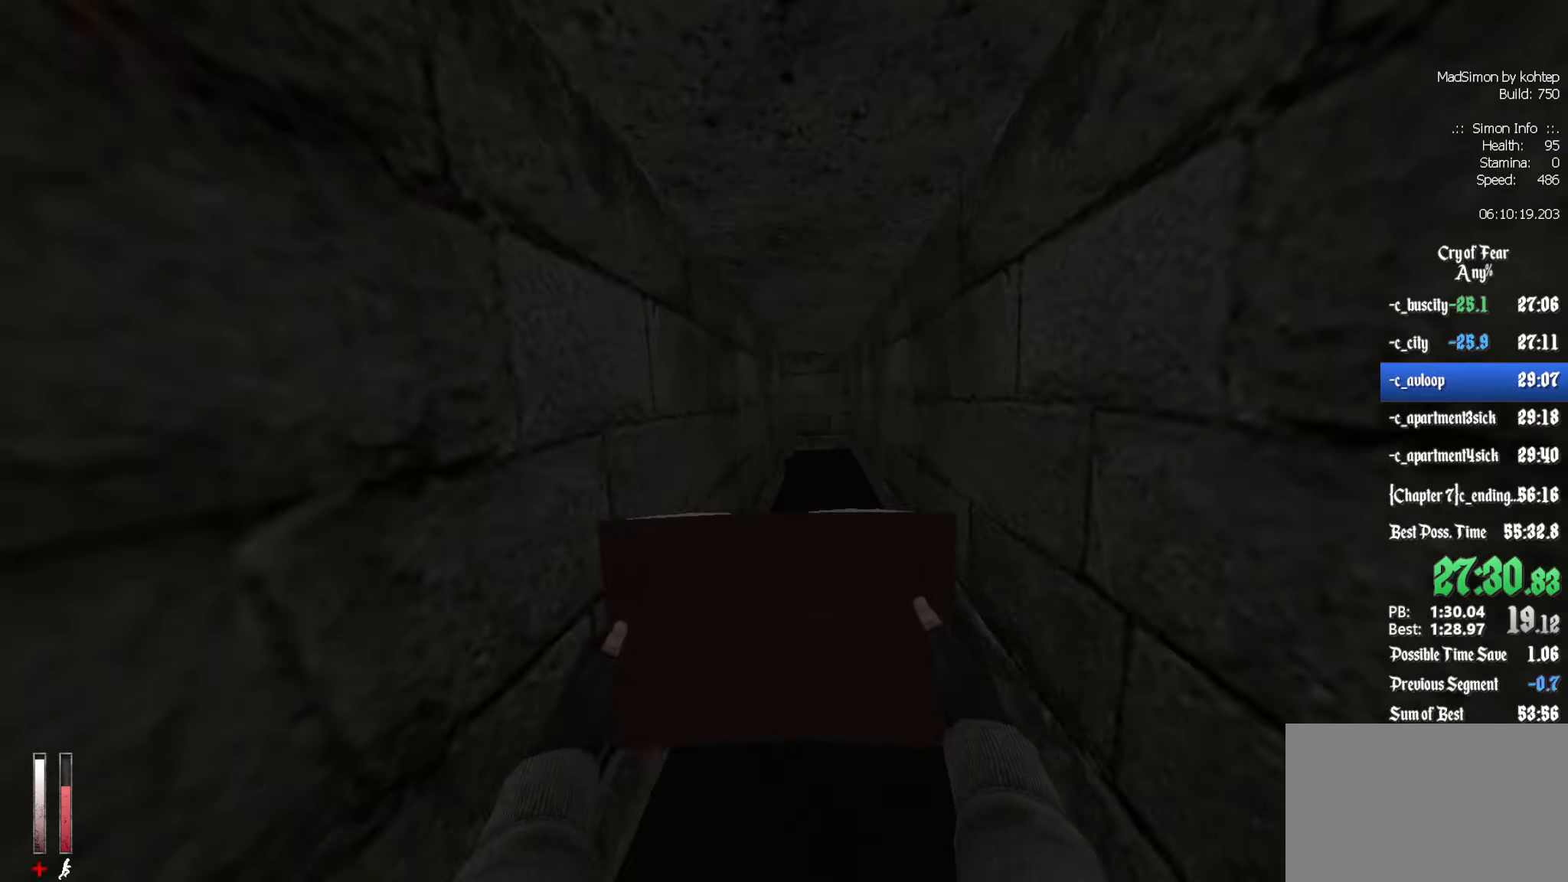
{"keys": [], "mouse": [], "events": [[67, "ctrl", "down"], [117, "alt", "up"], [117, "d", "down"], [117, "z", "up"], [167, "mouse_wheel_down", "up"], [400, "ctrl", "up"], [450, "d", "up"]]}